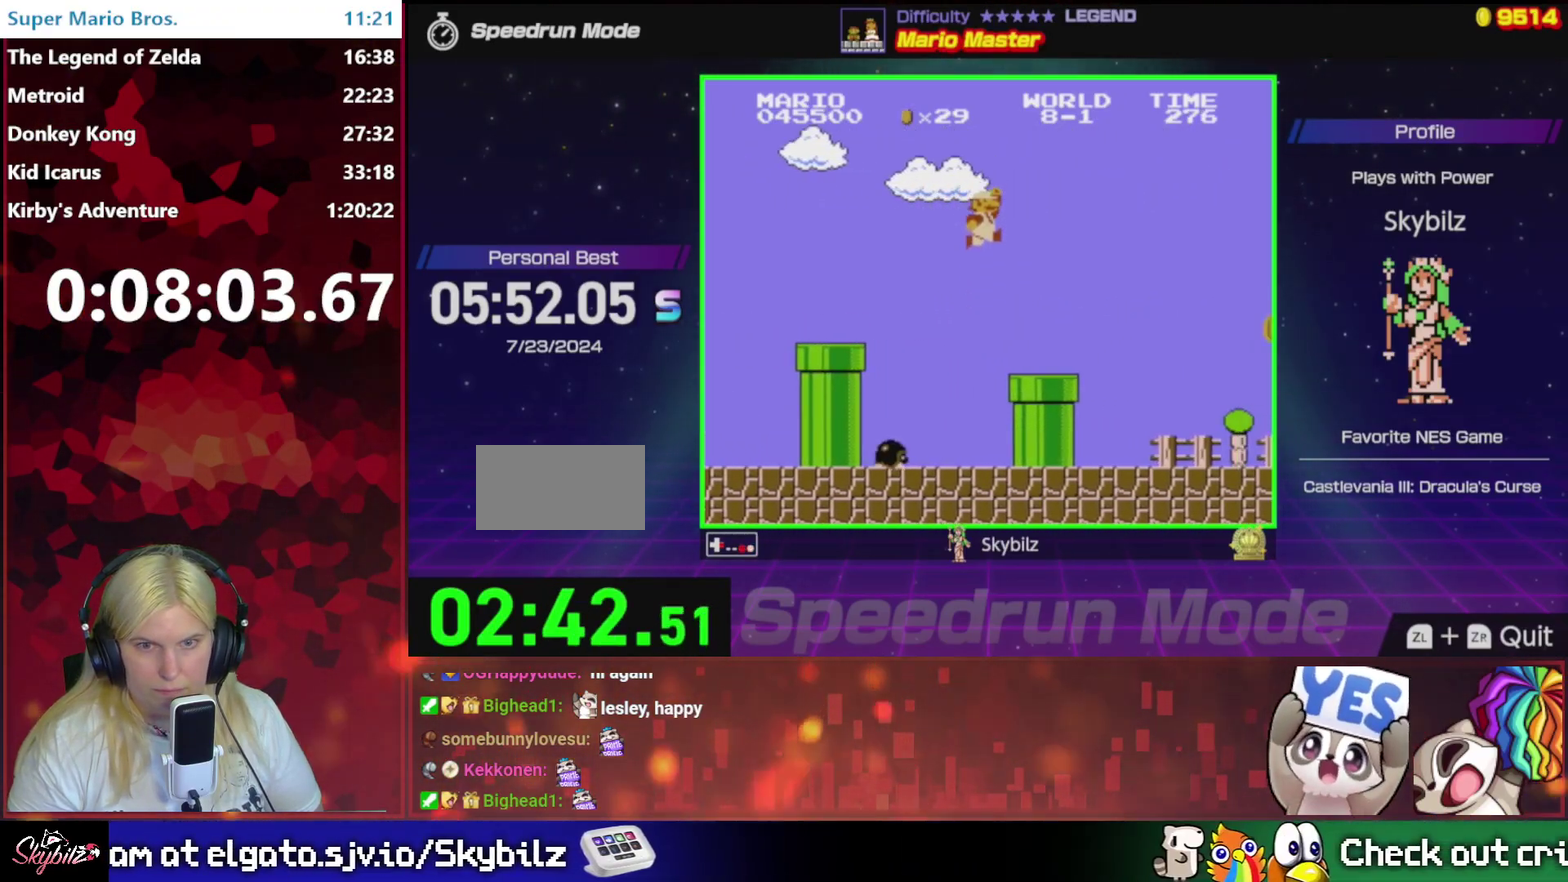
Gameplay with a controller (Nintendo layout); each line is a JSON object with the inputs held at the frame after it. "events" lists button and stick changes between this image and that frame as [ms after this image, input, new state], when the widget could be followed in between. Not read: L3 R3.
{"buttons": ["B", "DPAD_RIGHT"], "events": []}
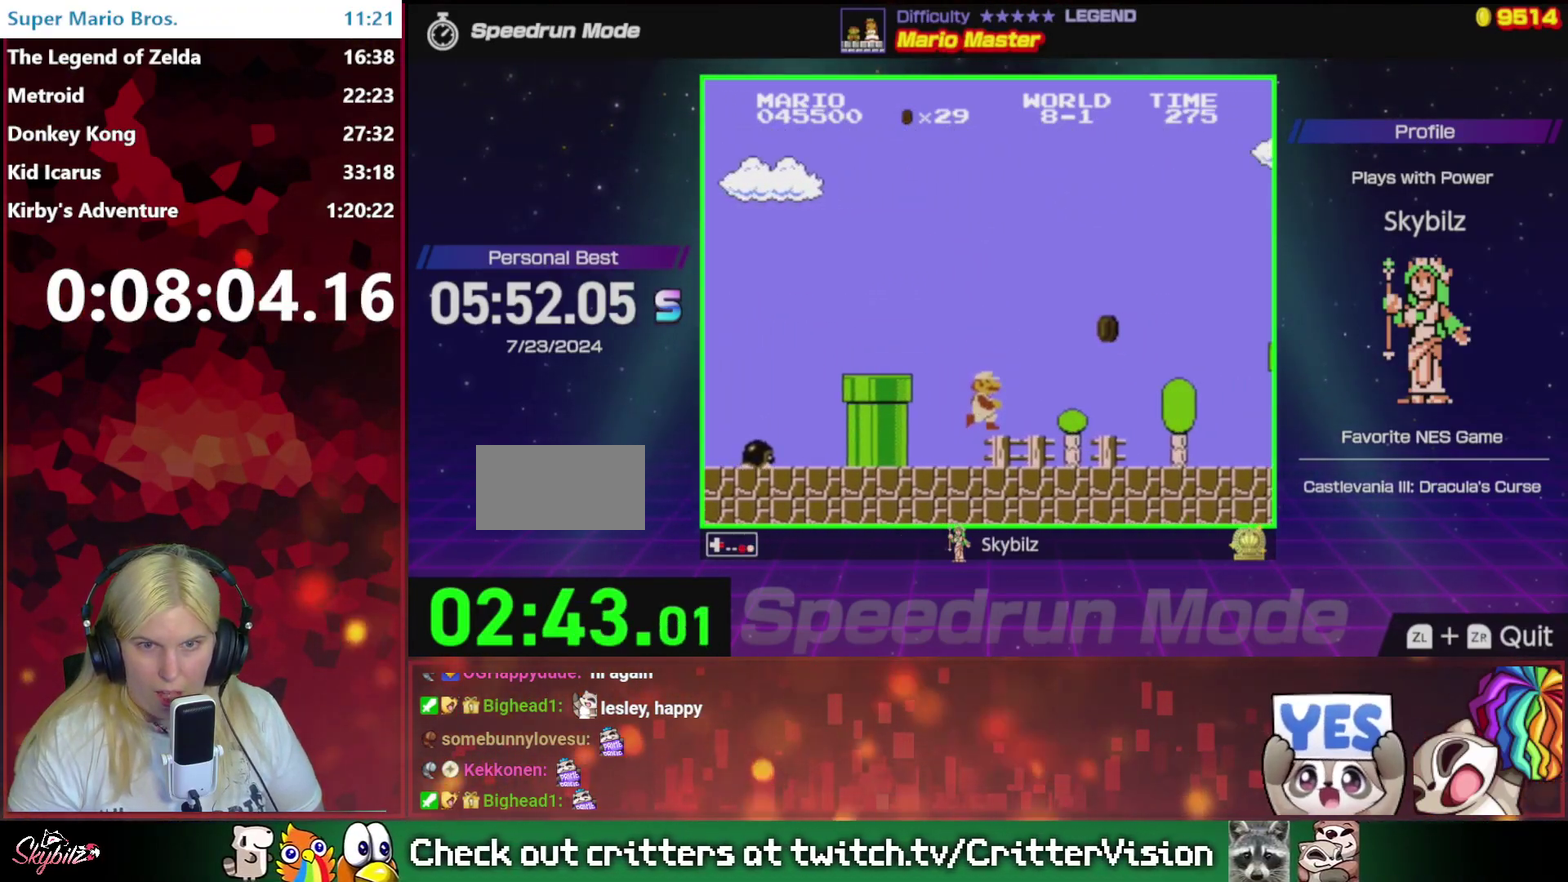
{"buttons": ["B", "DPAD_RIGHT"], "events": []}
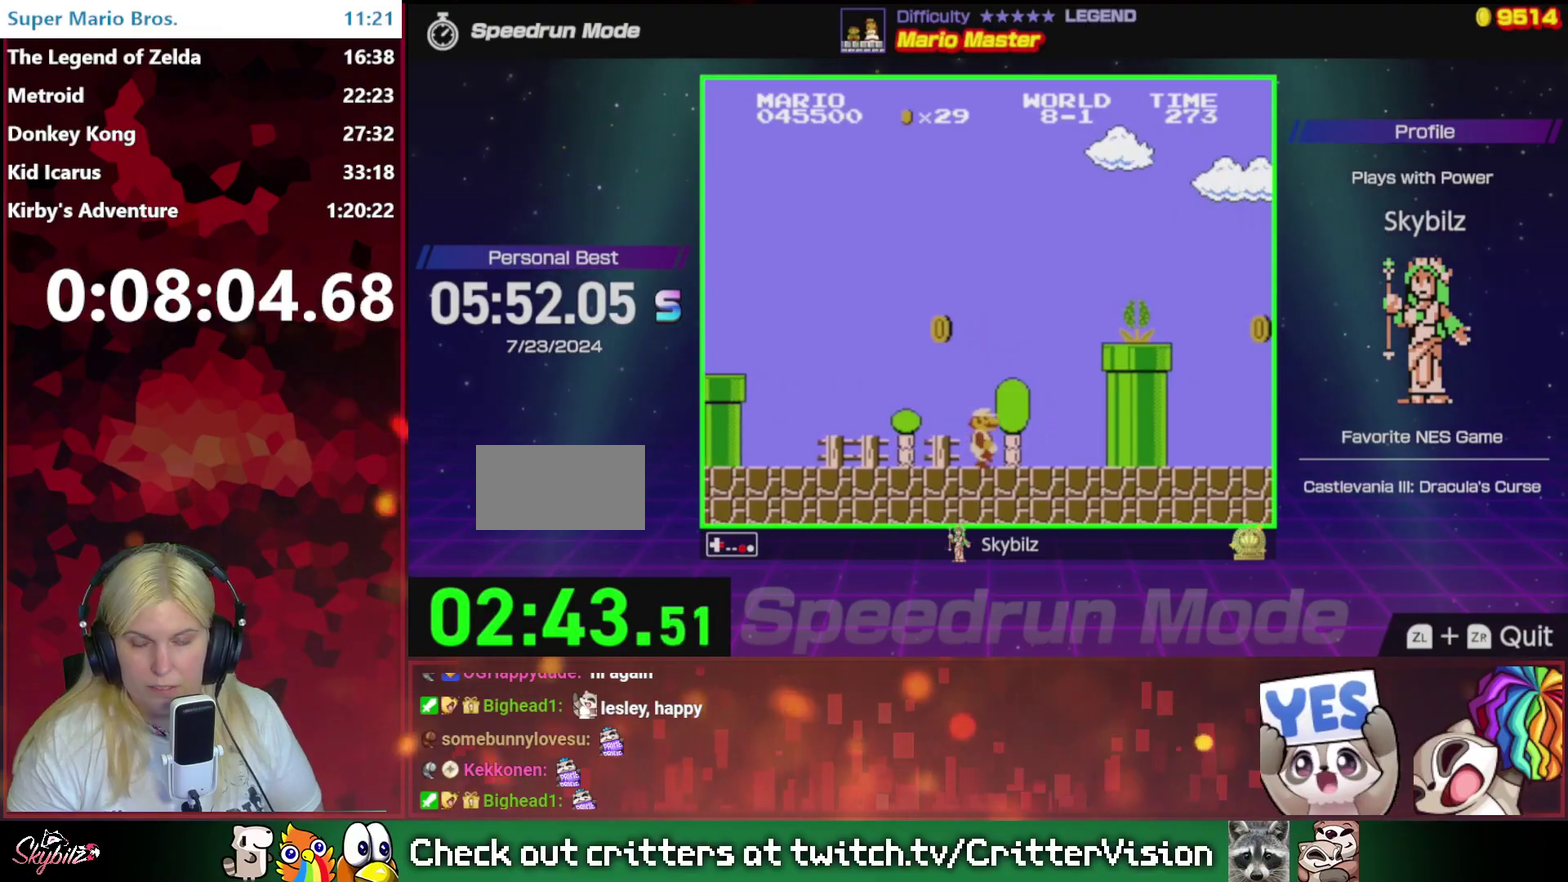
{"buttons": ["A", "B", "DPAD_RIGHT"], "events": [[300, "A", "down"]]}
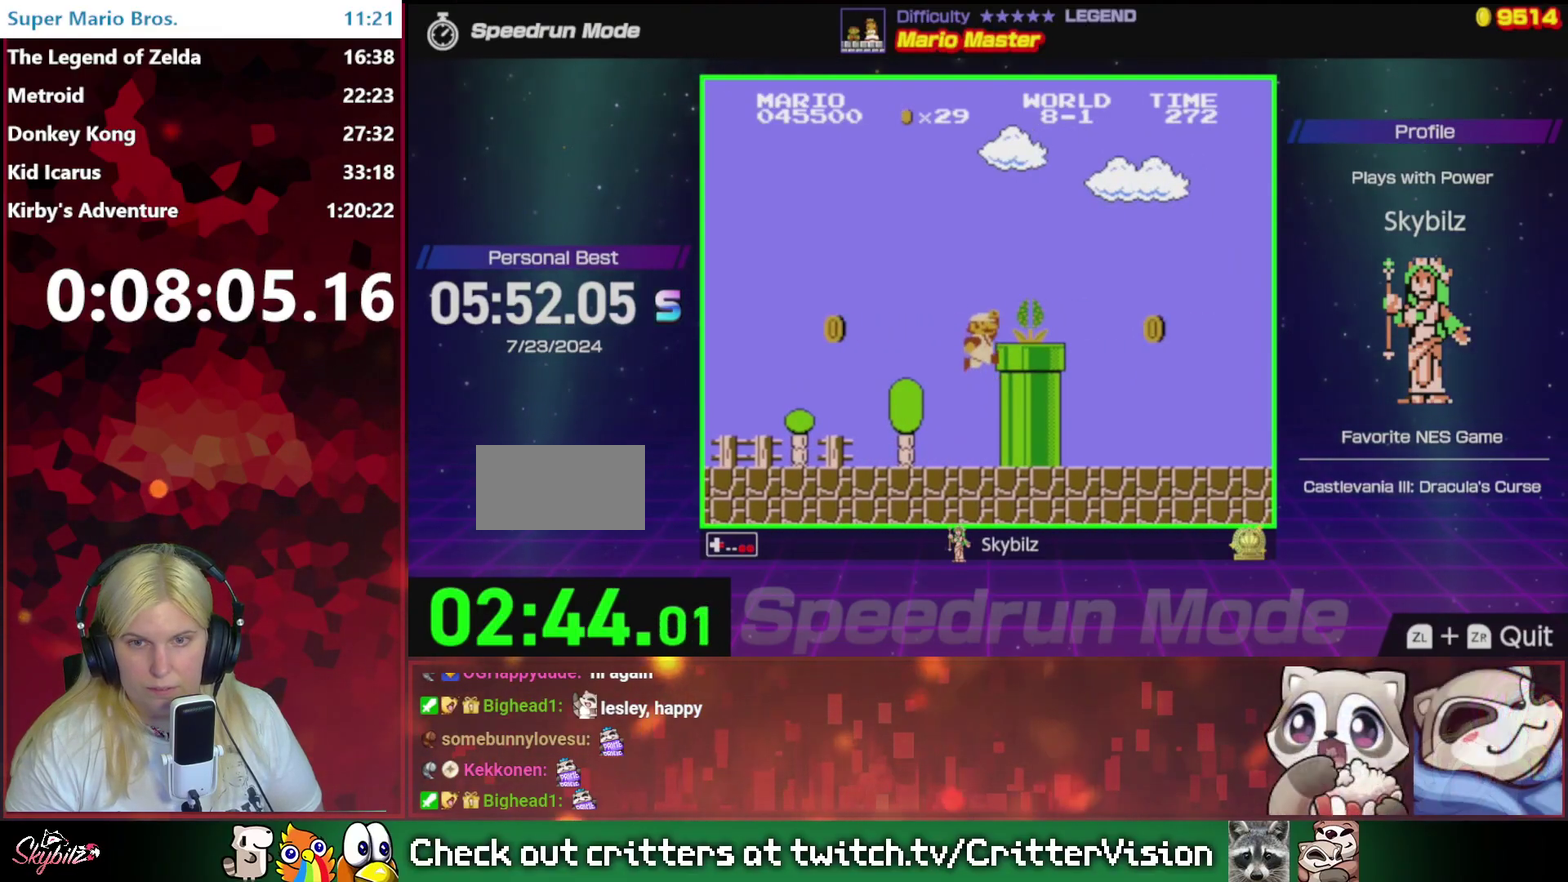
{"buttons": ["B", "DPAD_RIGHT"], "events": [[67, "A", "up"], [133, "B", "up"], [200, "B", "down"]]}
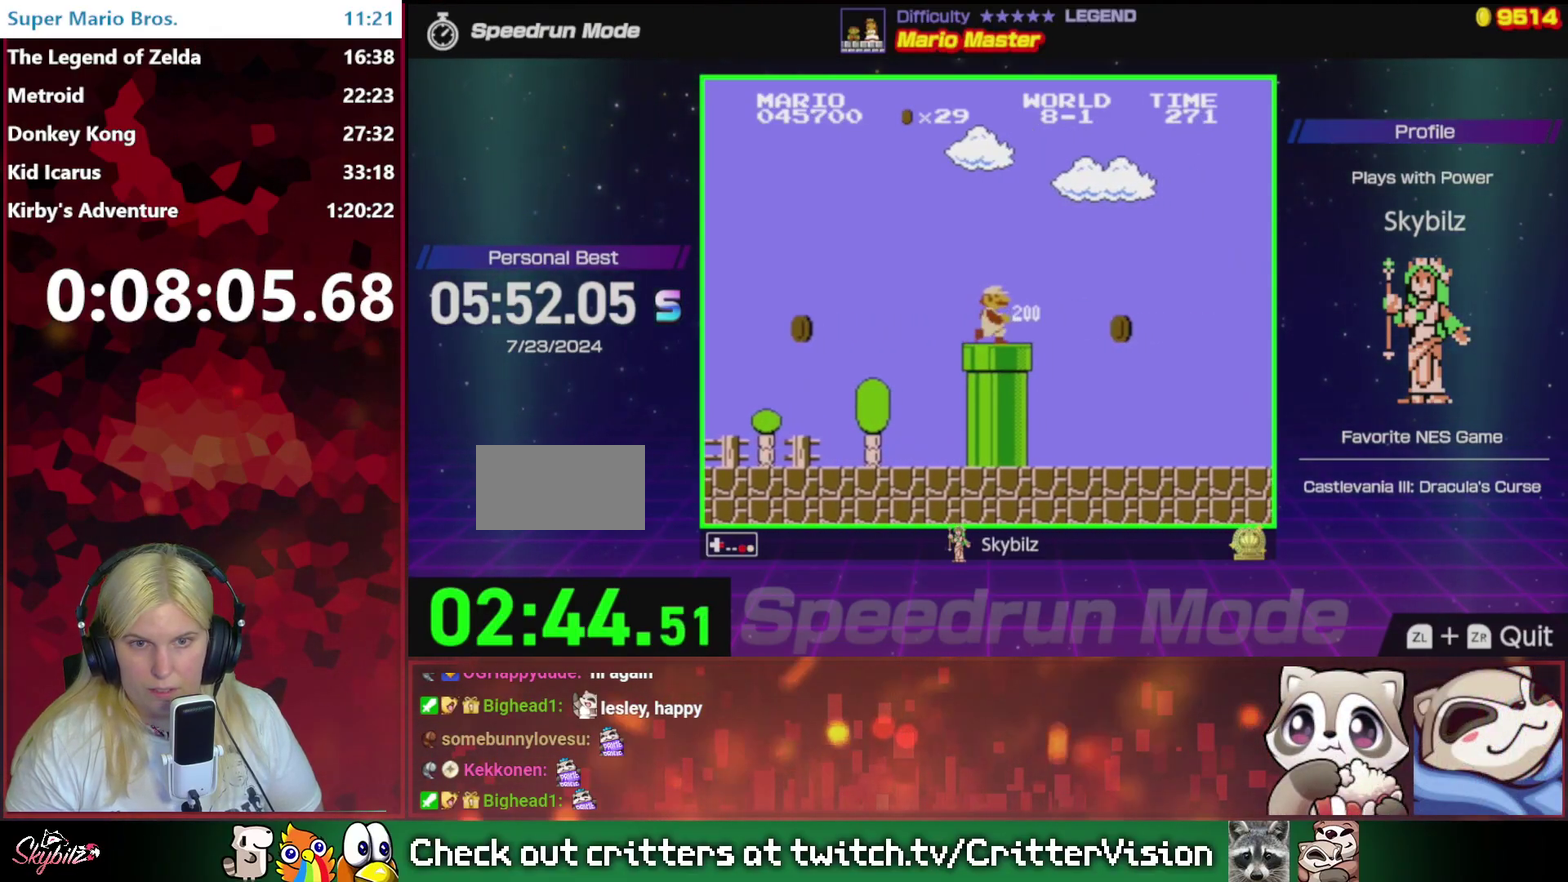
{"buttons": ["B", "DPAD_RIGHT"], "events": []}
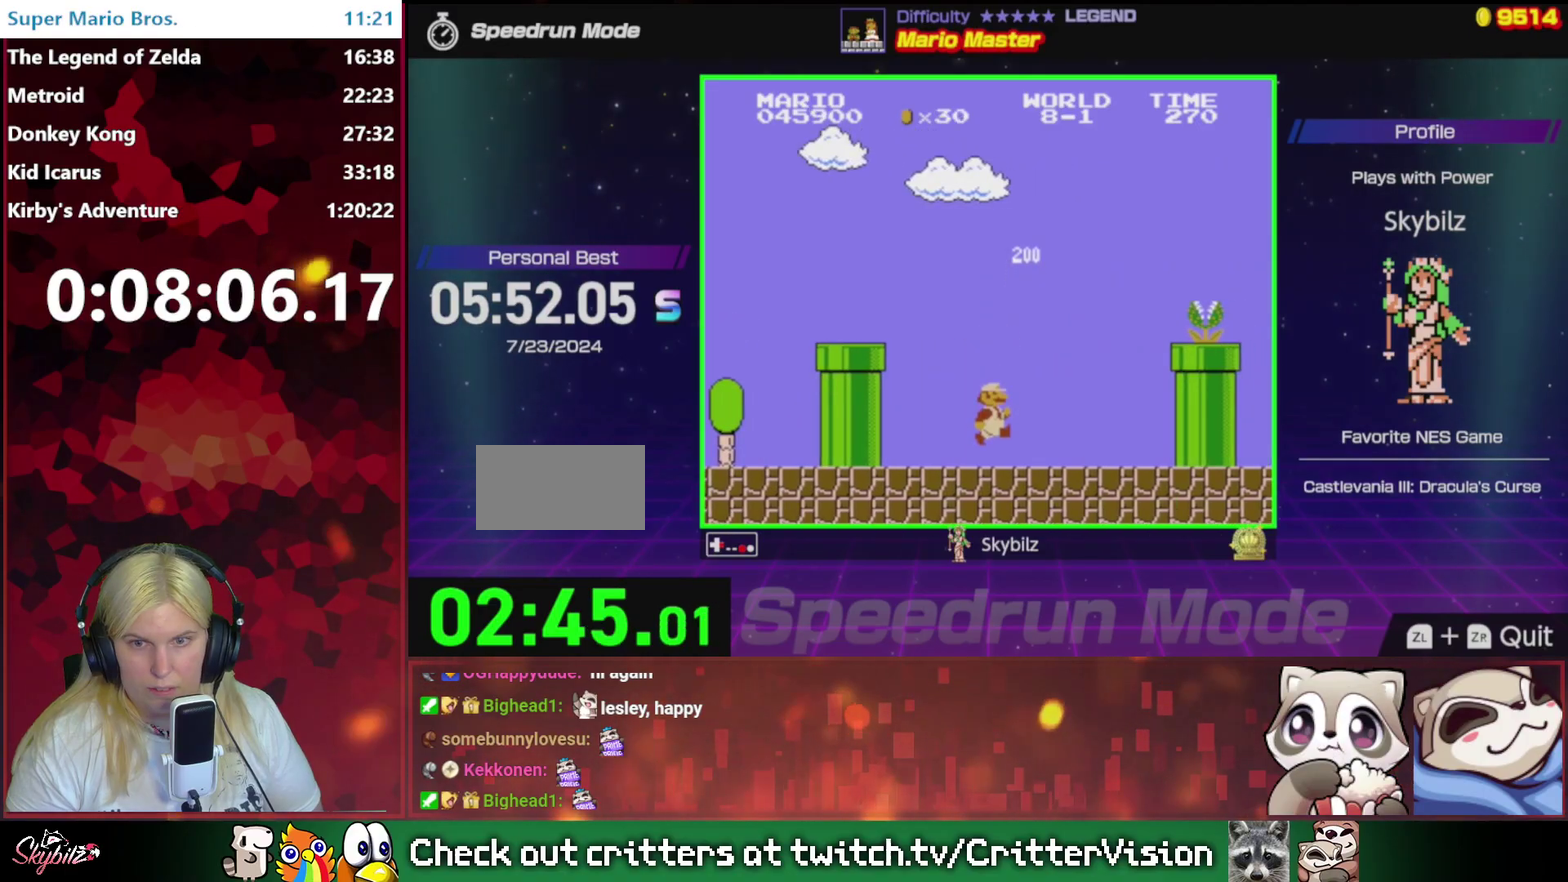
{"buttons": ["A", "DPAD_RIGHT"], "events": [[367, "A", "down"], [467, "B", "up"]]}
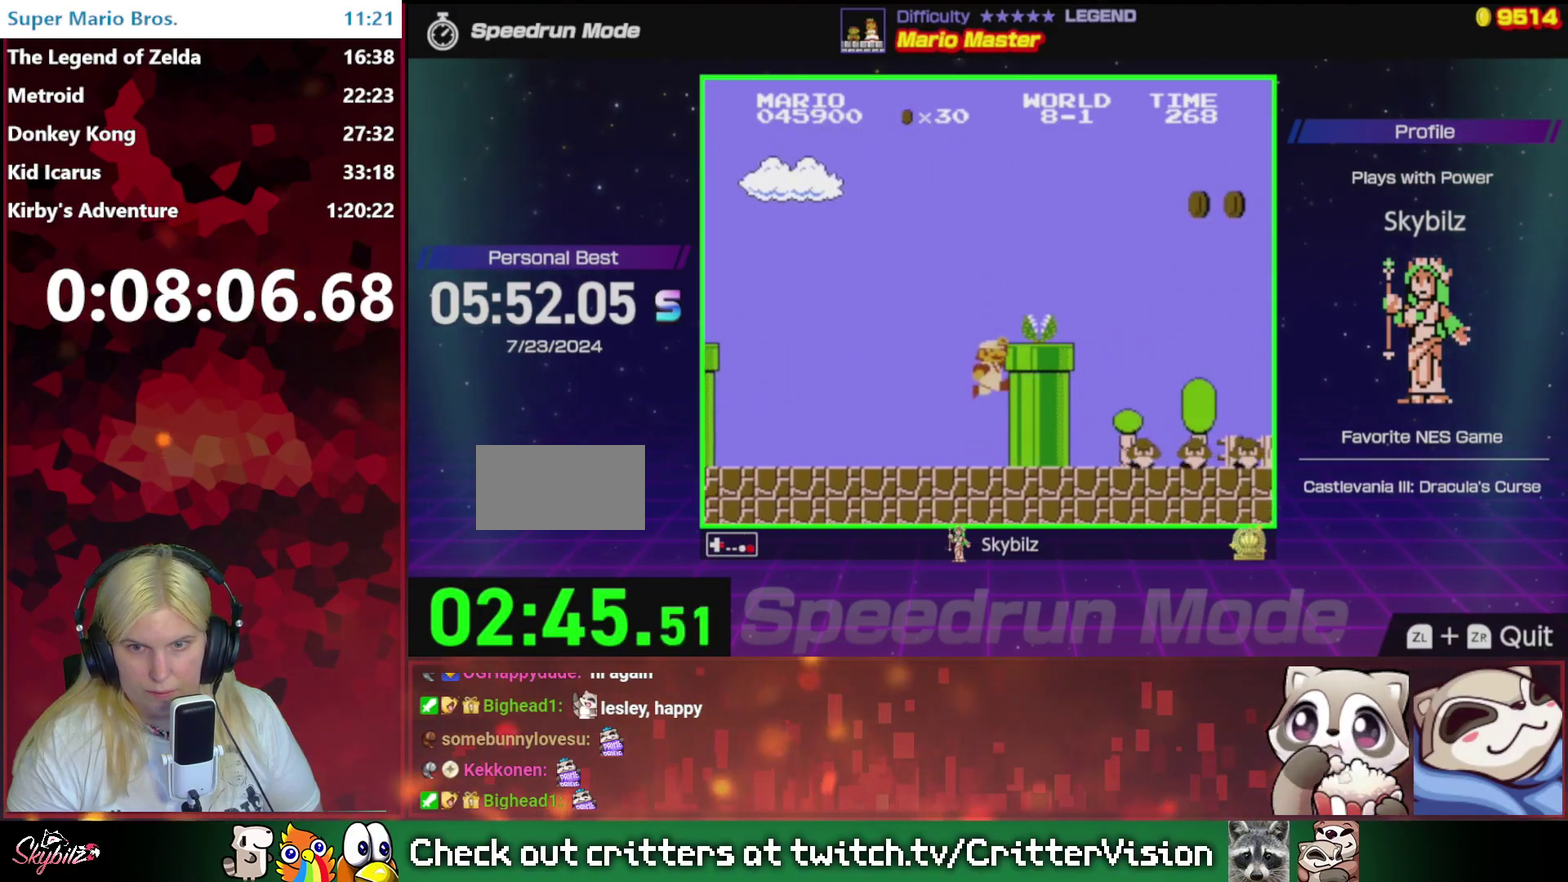
{"buttons": ["B", "DPAD_RIGHT"], "events": [[100, "B", "down"], [300, "A", "up"]]}
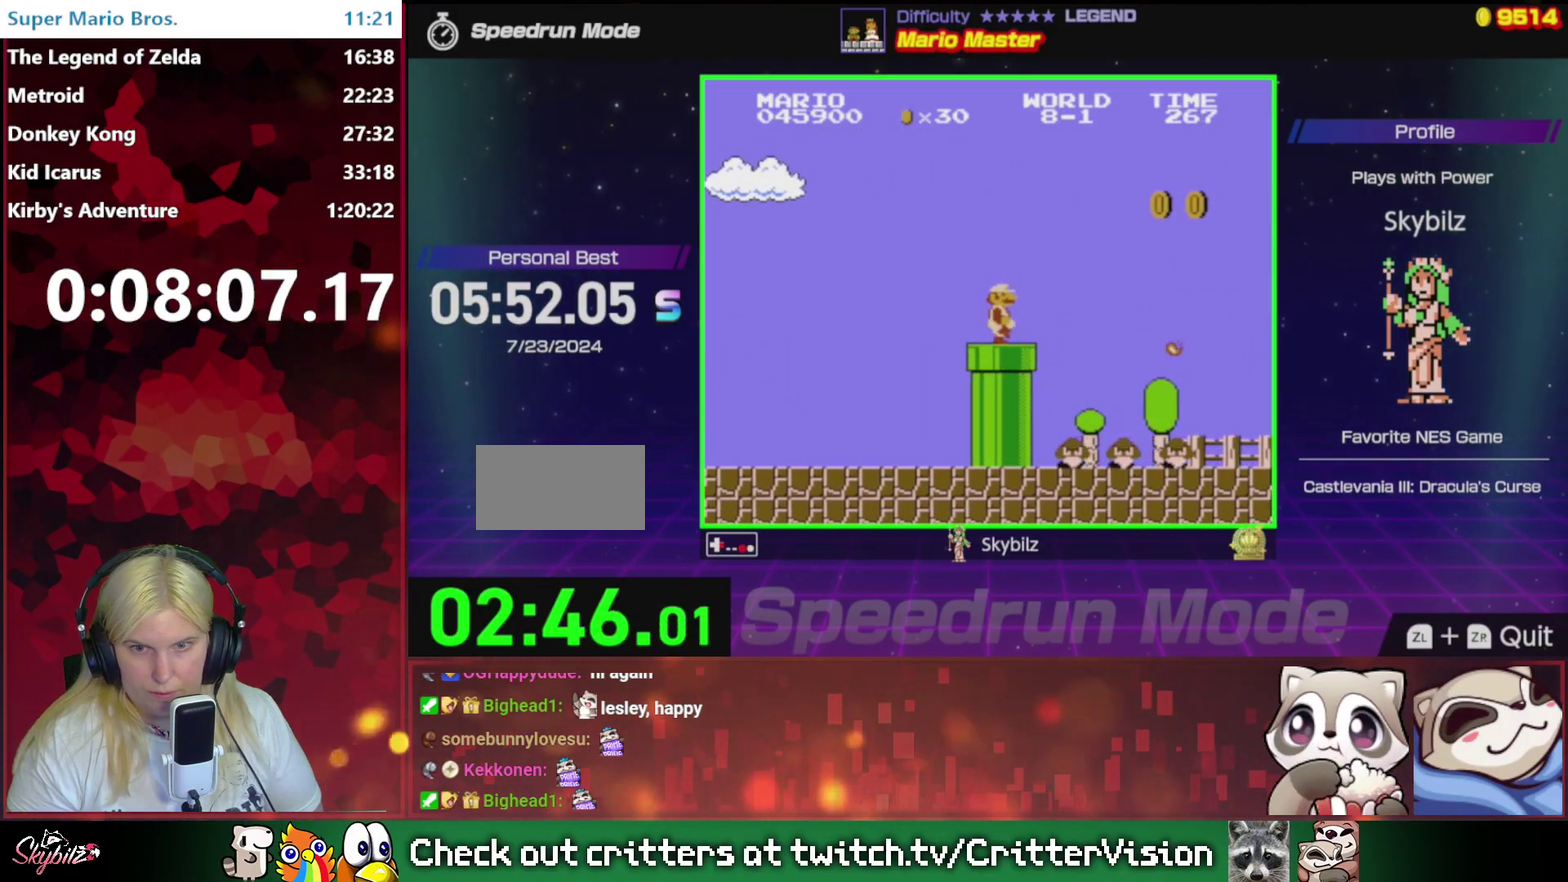
{"buttons": ["B", "DPAD_RIGHT"], "events": [[133, "A", "down"], [200, "A", "up"]]}
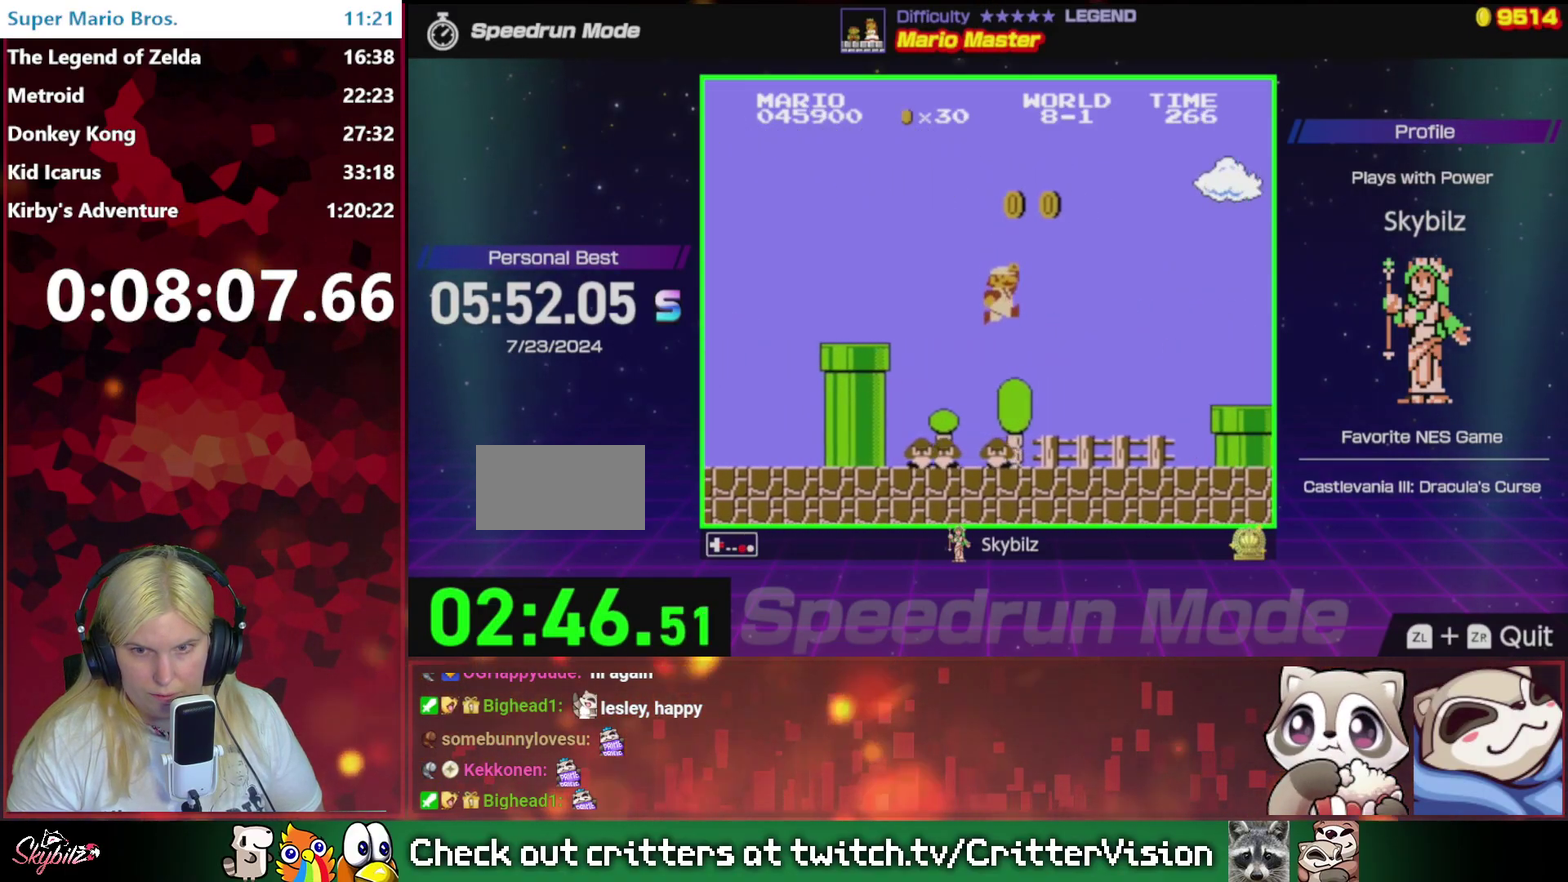
{"buttons": ["A", "B", "DPAD_RIGHT"], "events": [[433, "A", "down"]]}
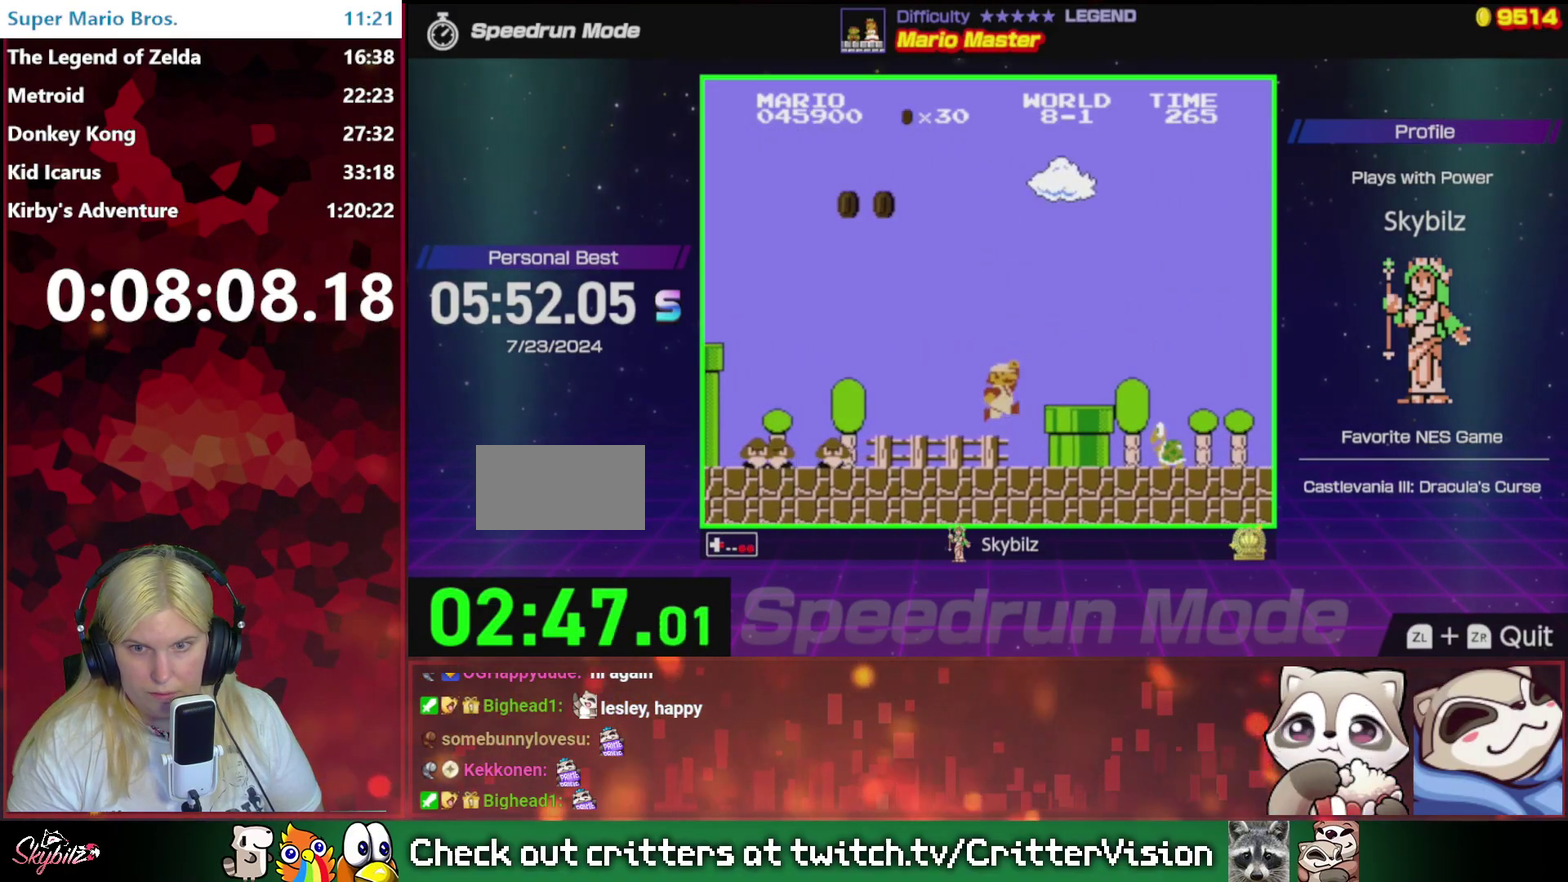
{"buttons": ["B", "DPAD_RIGHT"], "events": [[300, "A", "up"]]}
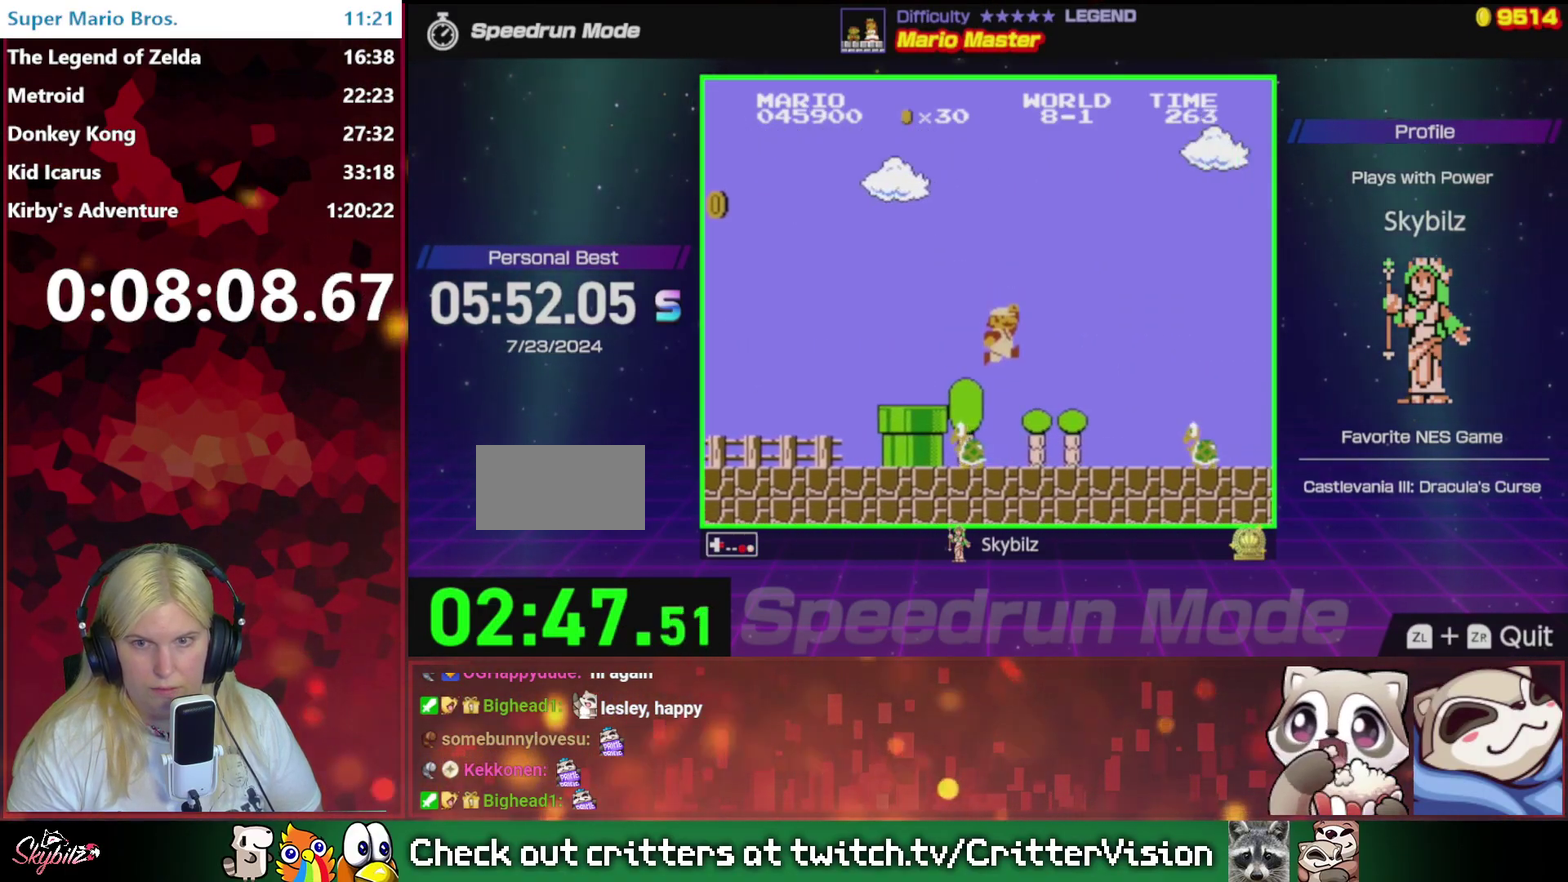
{"buttons": ["B", "DPAD_RIGHT"], "events": [[300, "A", "down"], [467, "A", "up"]]}
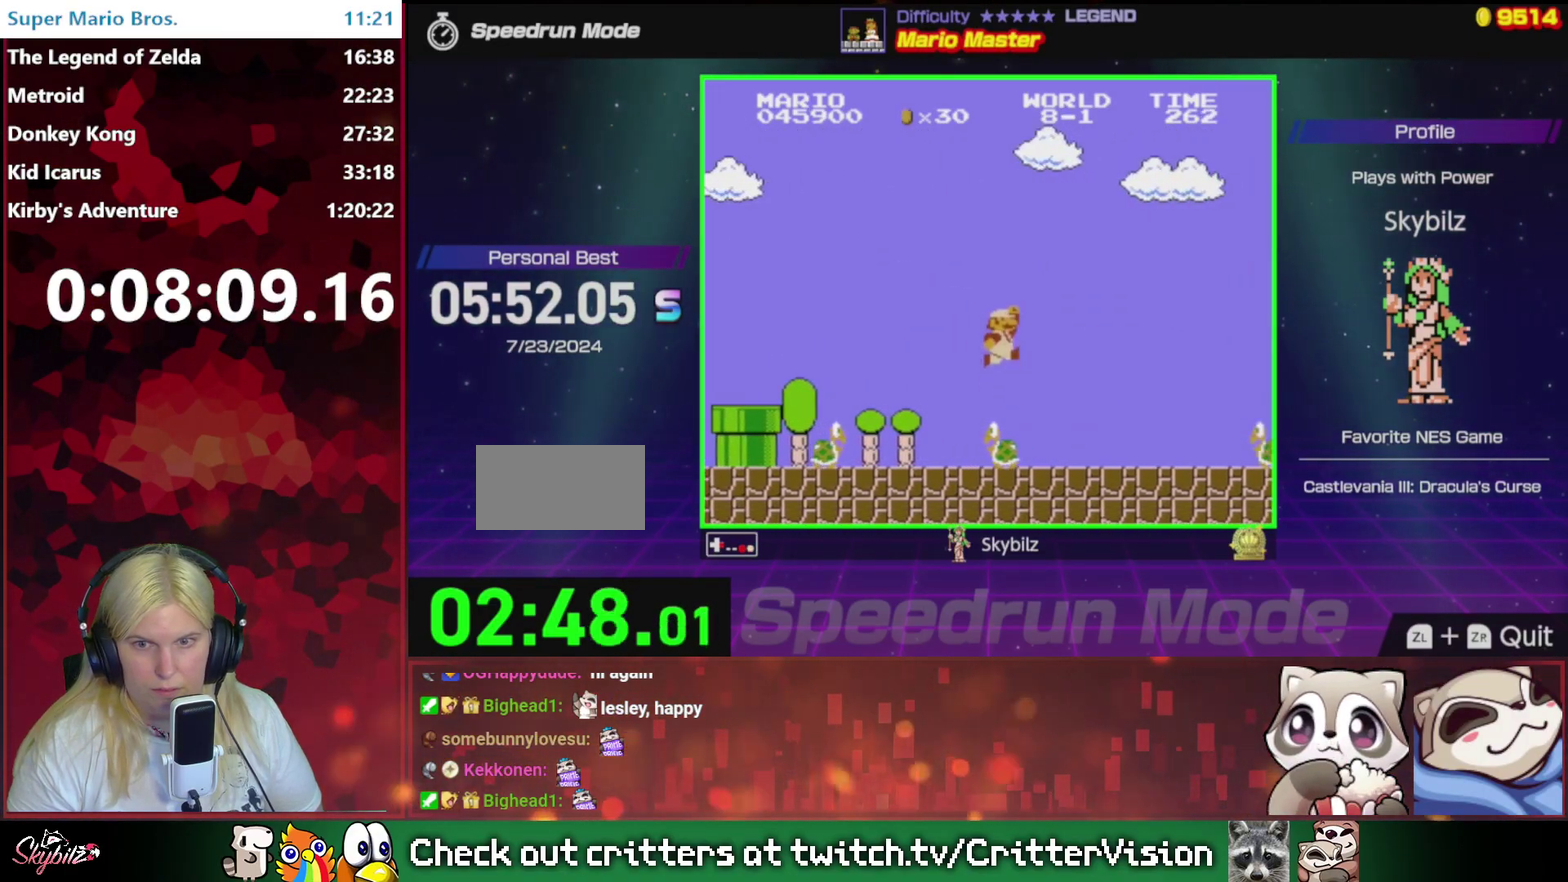
{"buttons": ["A", "B", "DPAD_RIGHT"], "events": [[433, "A", "down"]]}
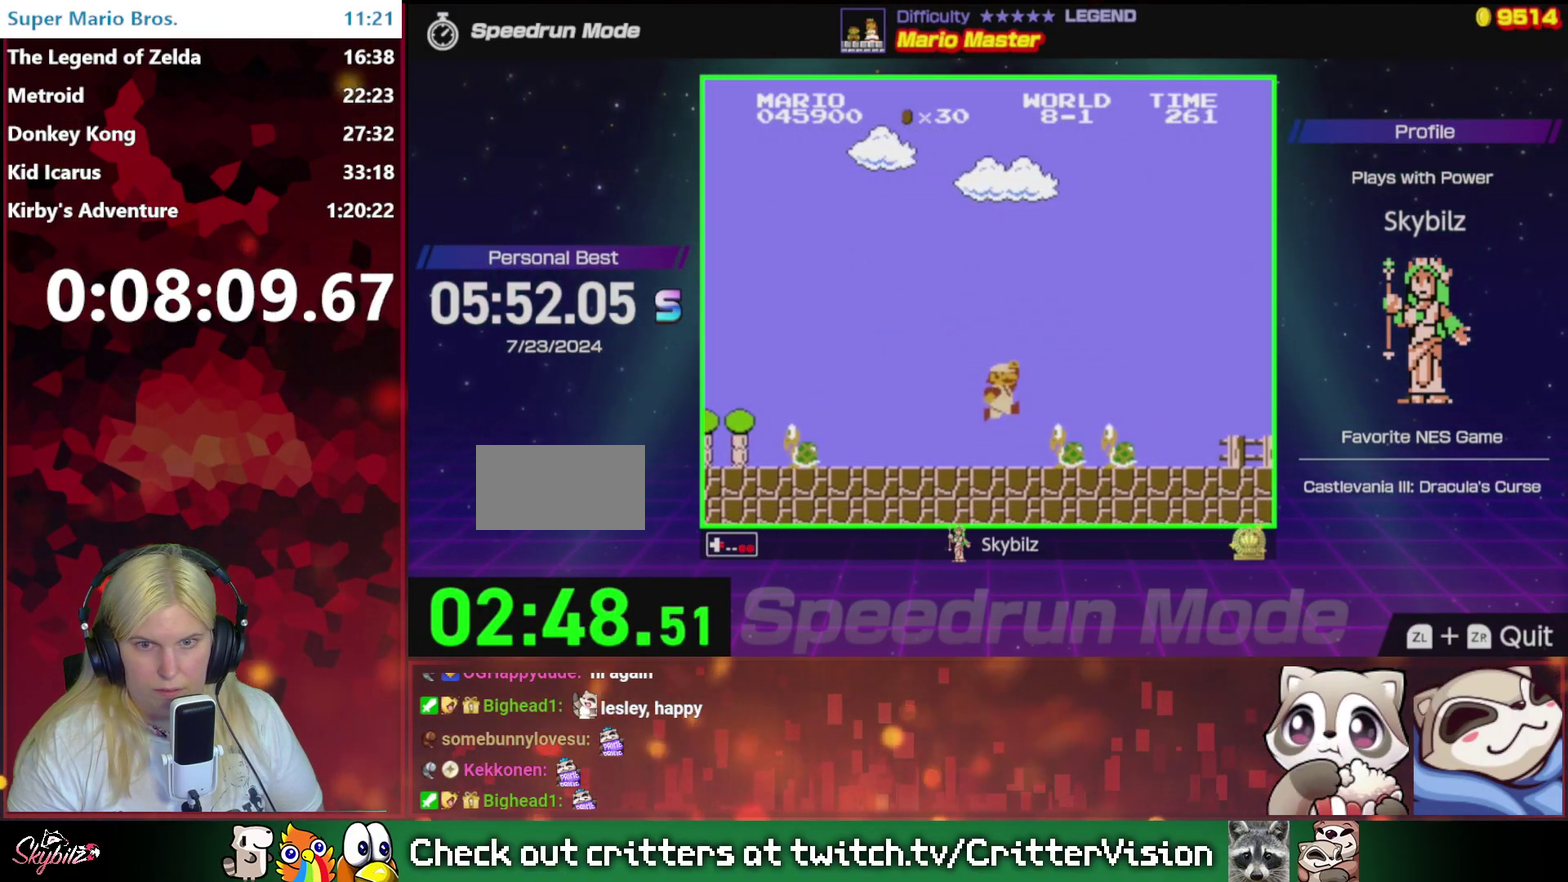
{"buttons": ["B", "DPAD_RIGHT"], "events": [[133, "A", "up"]]}
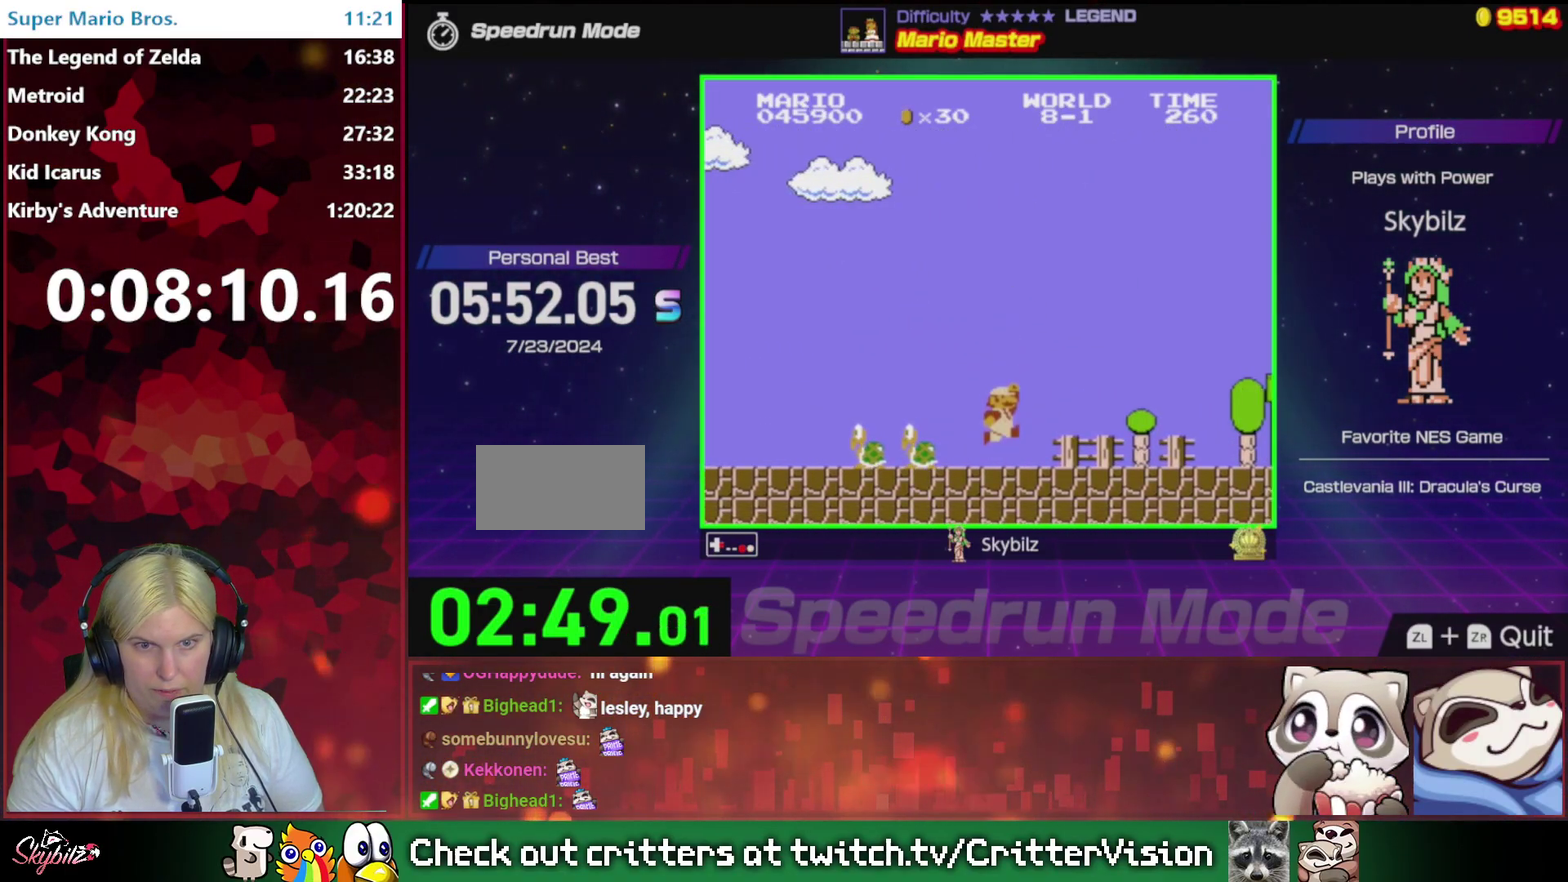
{"buttons": ["B", "DPAD_RIGHT"], "events": []}
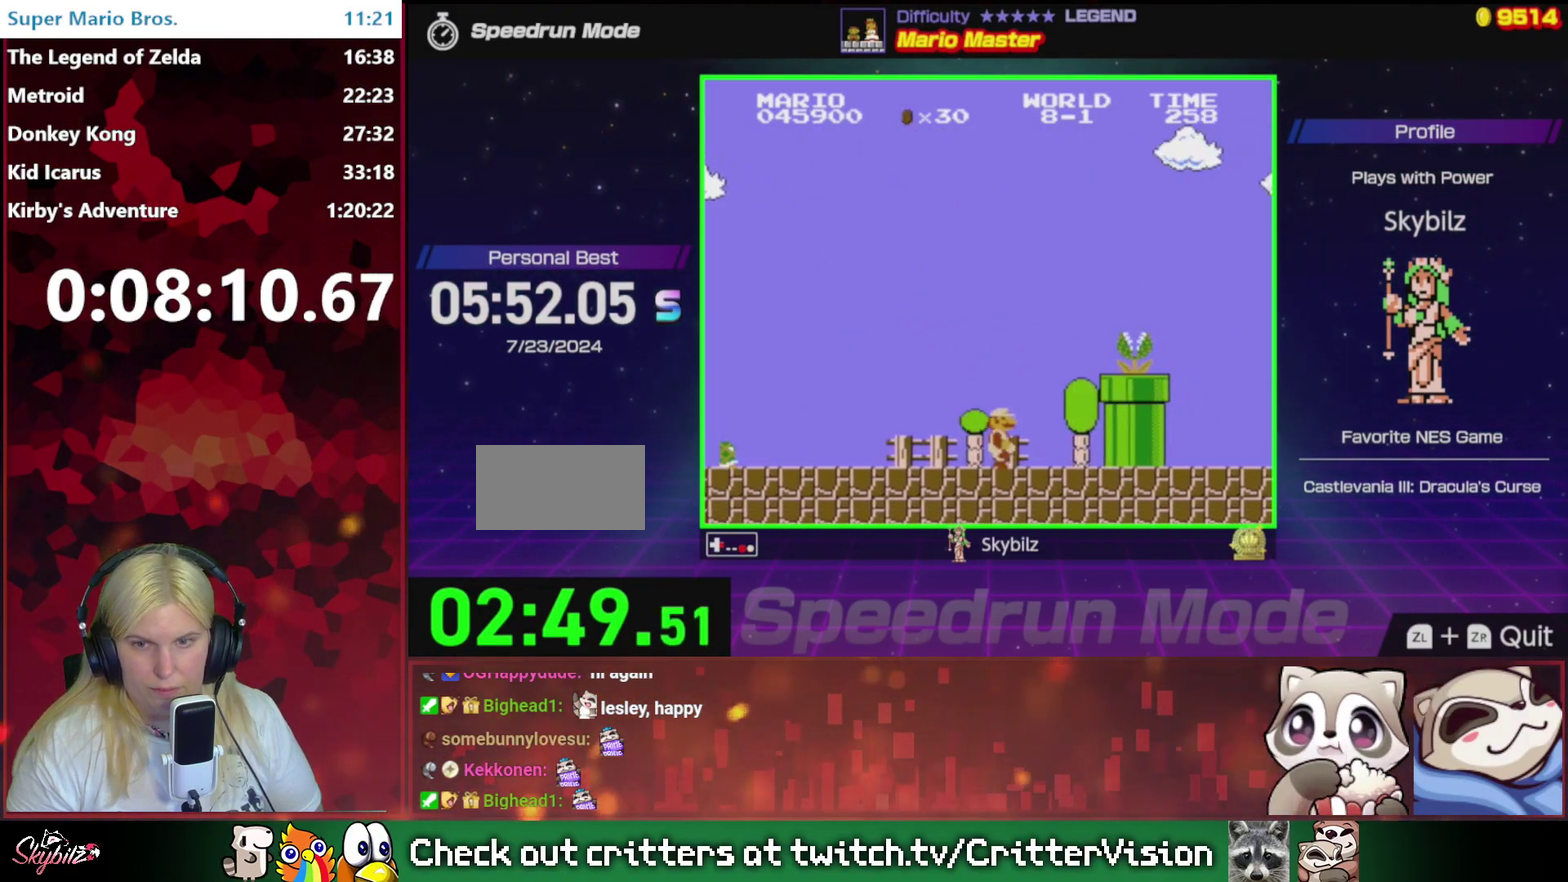
{"buttons": ["A", "B", "DPAD_RIGHT"], "events": [[267, "A", "down"], [300, "B", "up"], [433, "B", "down"]]}
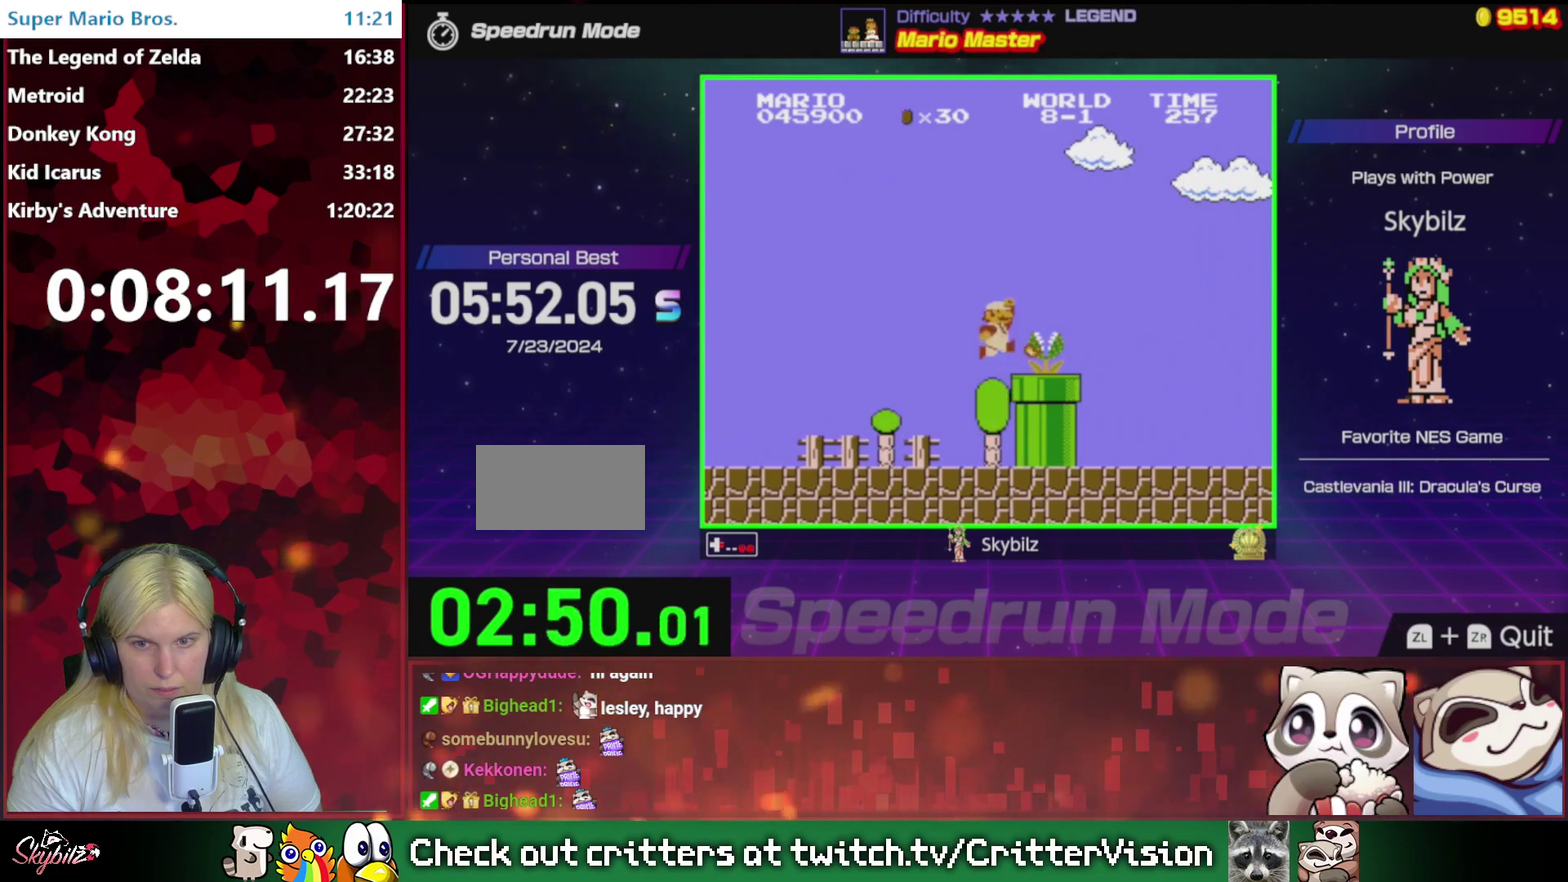
{"buttons": ["B", "DPAD_RIGHT"], "events": [[67, "A", "up"]]}
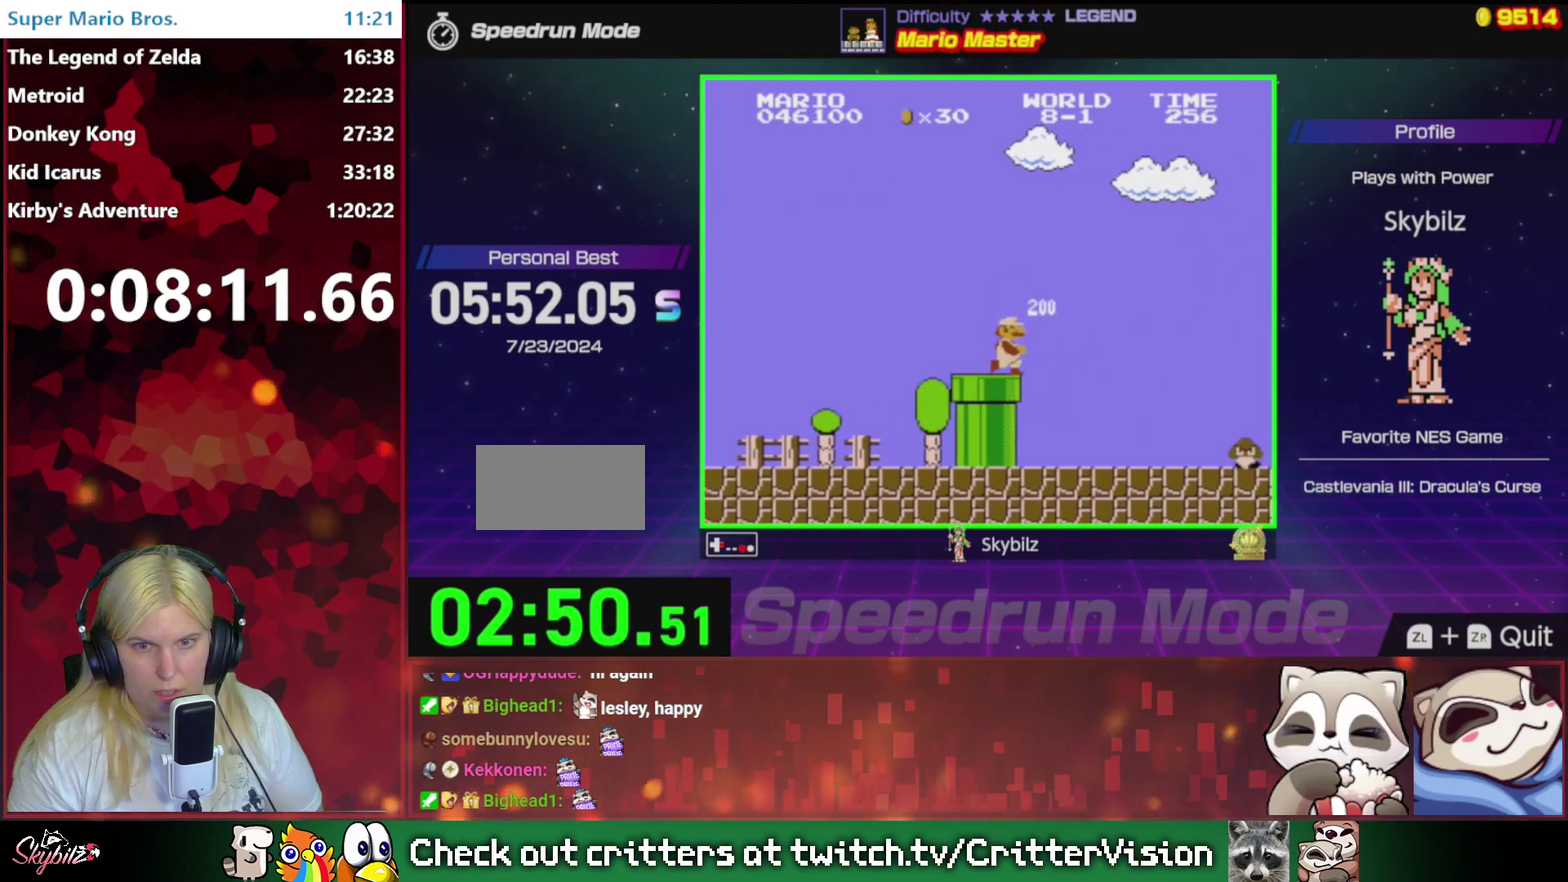
{"buttons": ["A", "B", "DPAD_RIGHT"], "events": [[467, "A", "down"]]}
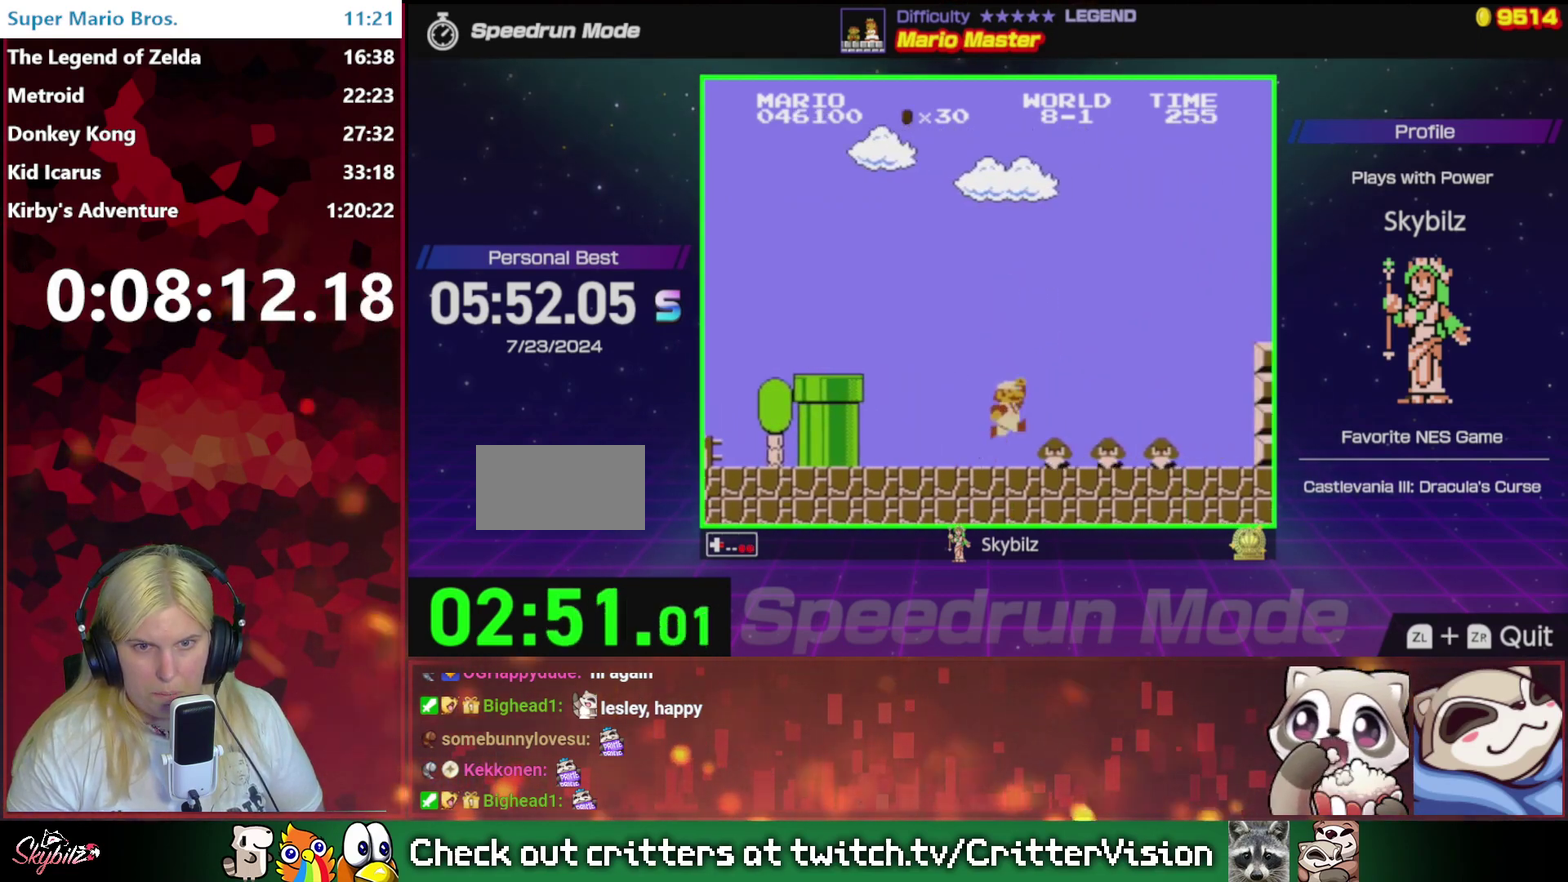
{"buttons": ["B", "DPAD_RIGHT"], "events": [[233, "A", "up"]]}
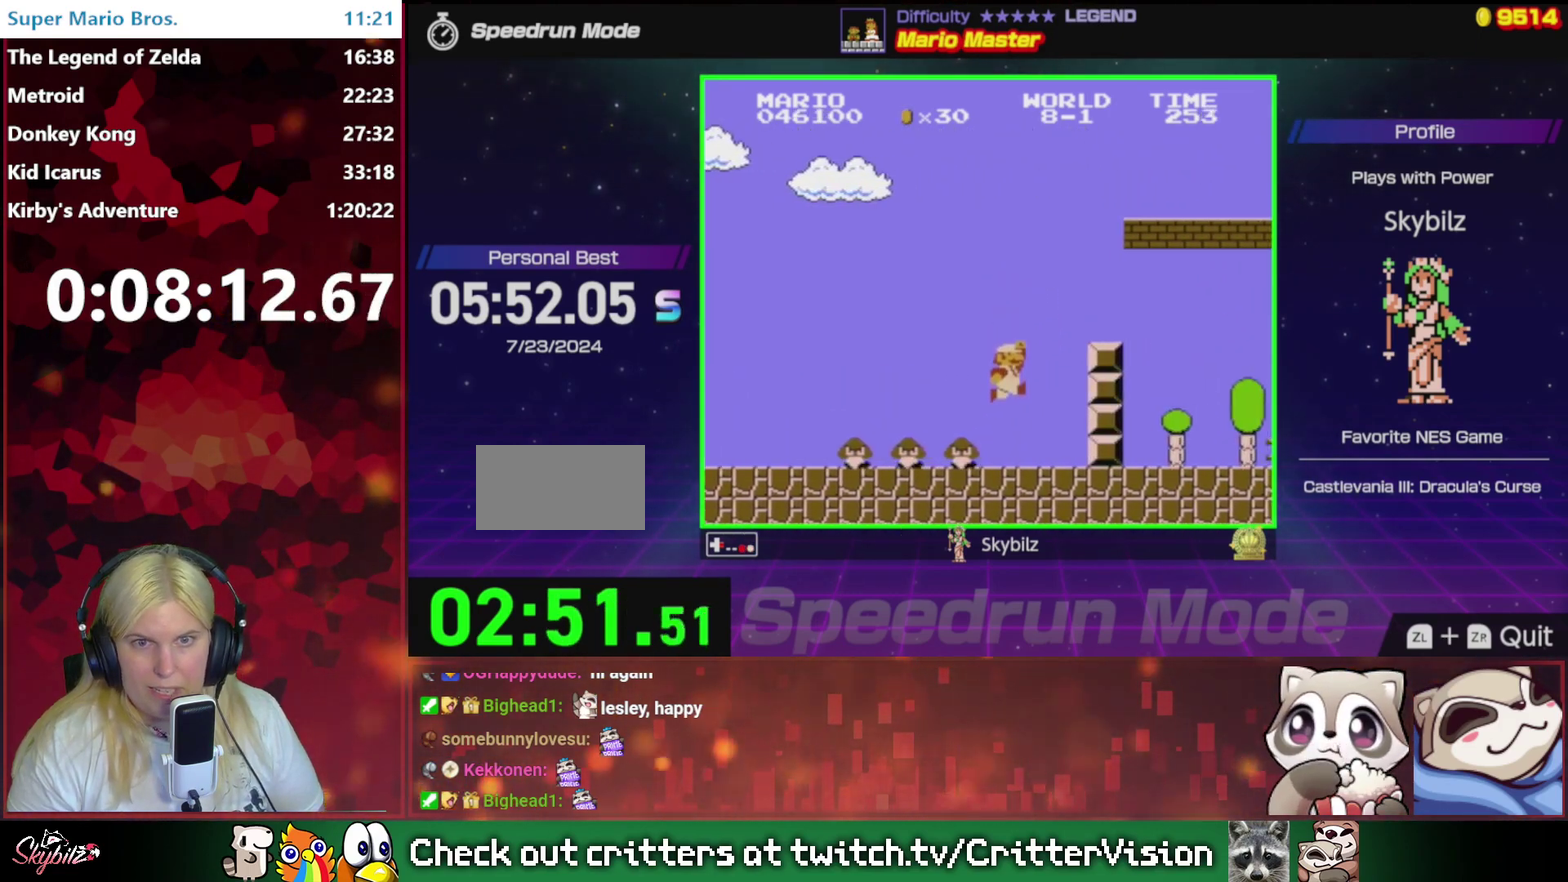
{"buttons": ["A", "B", "DPAD_RIGHT"], "events": [[200, "A", "down"]]}
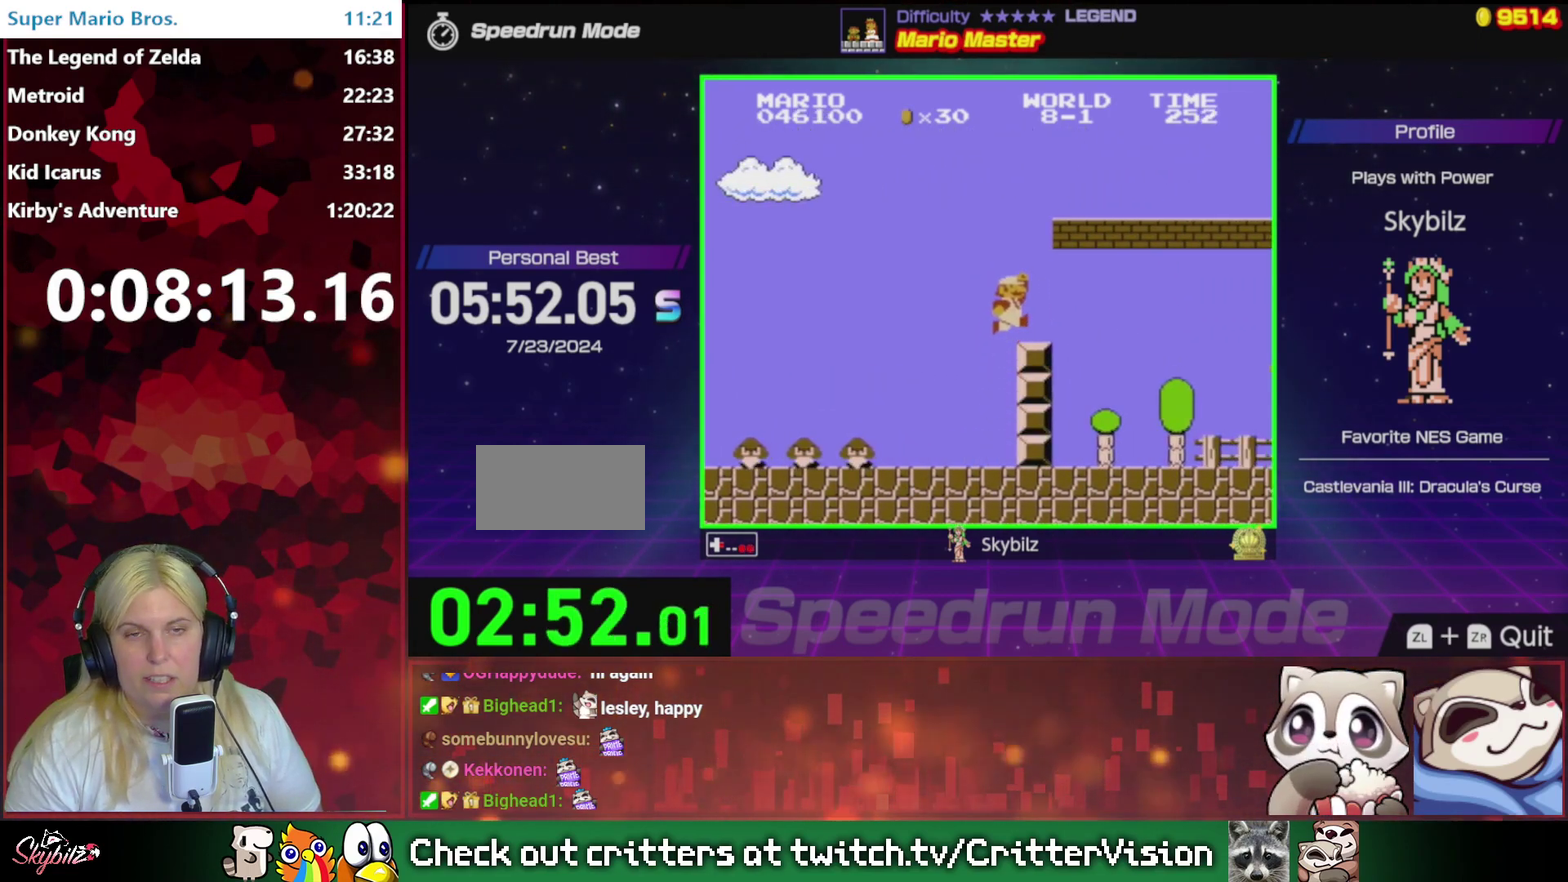
{"buttons": ["A", "B", "DPAD_RIGHT"], "events": [[33, "DPAD_RIGHT", "up"], [67, "A", "up"], [267, "A", "down"], [433, "DPAD_RIGHT", "down"]]}
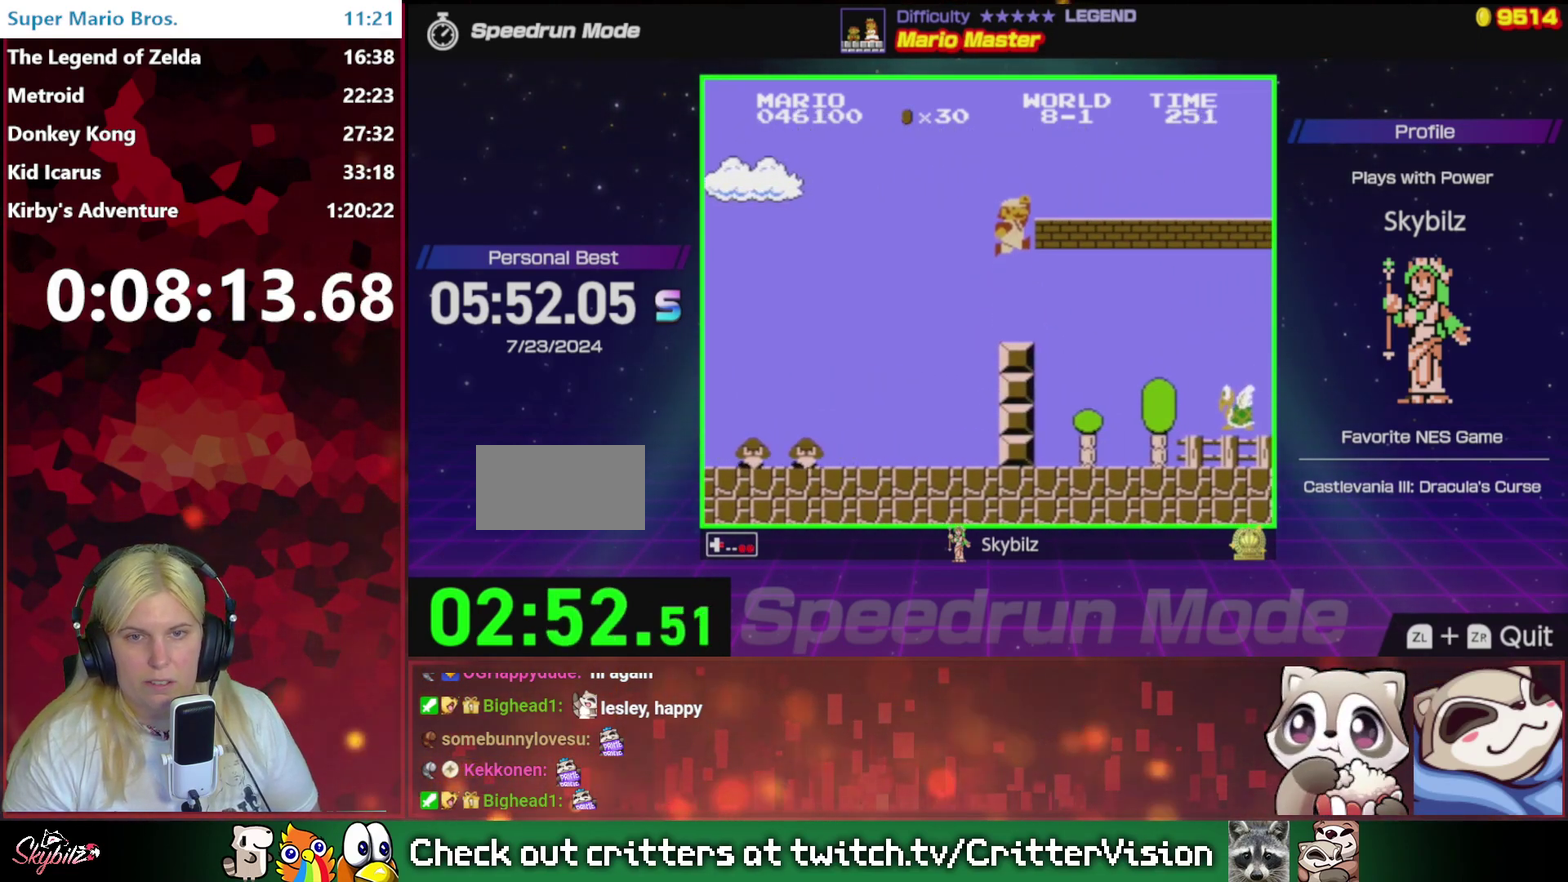
{"buttons": ["B", "DPAD_RIGHT"], "events": [[233, "A", "up"]]}
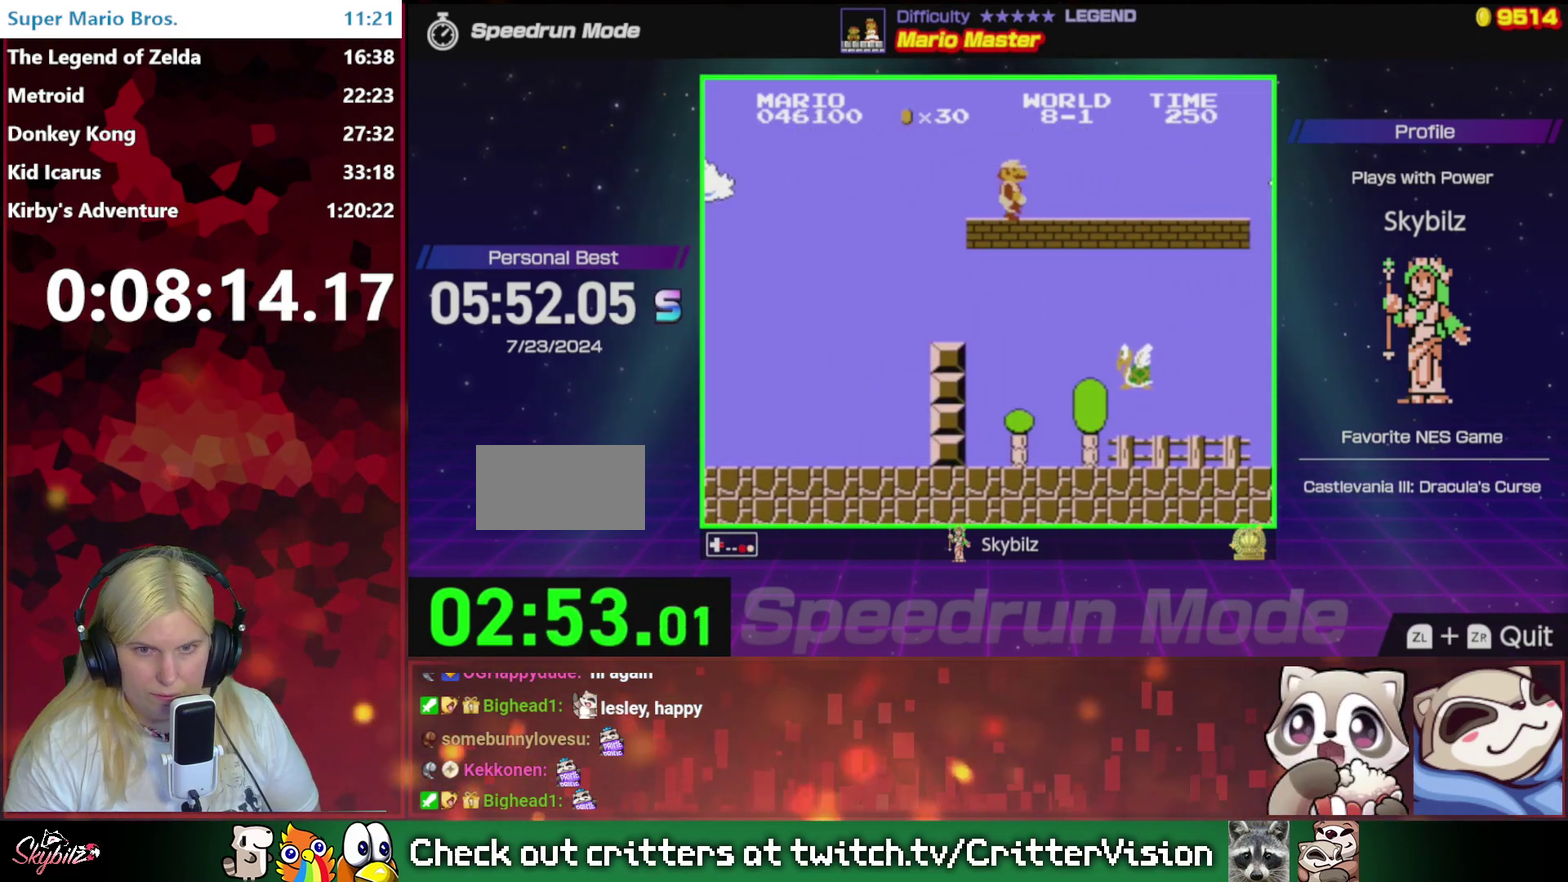
{"buttons": ["B", "DPAD_RIGHT"], "events": []}
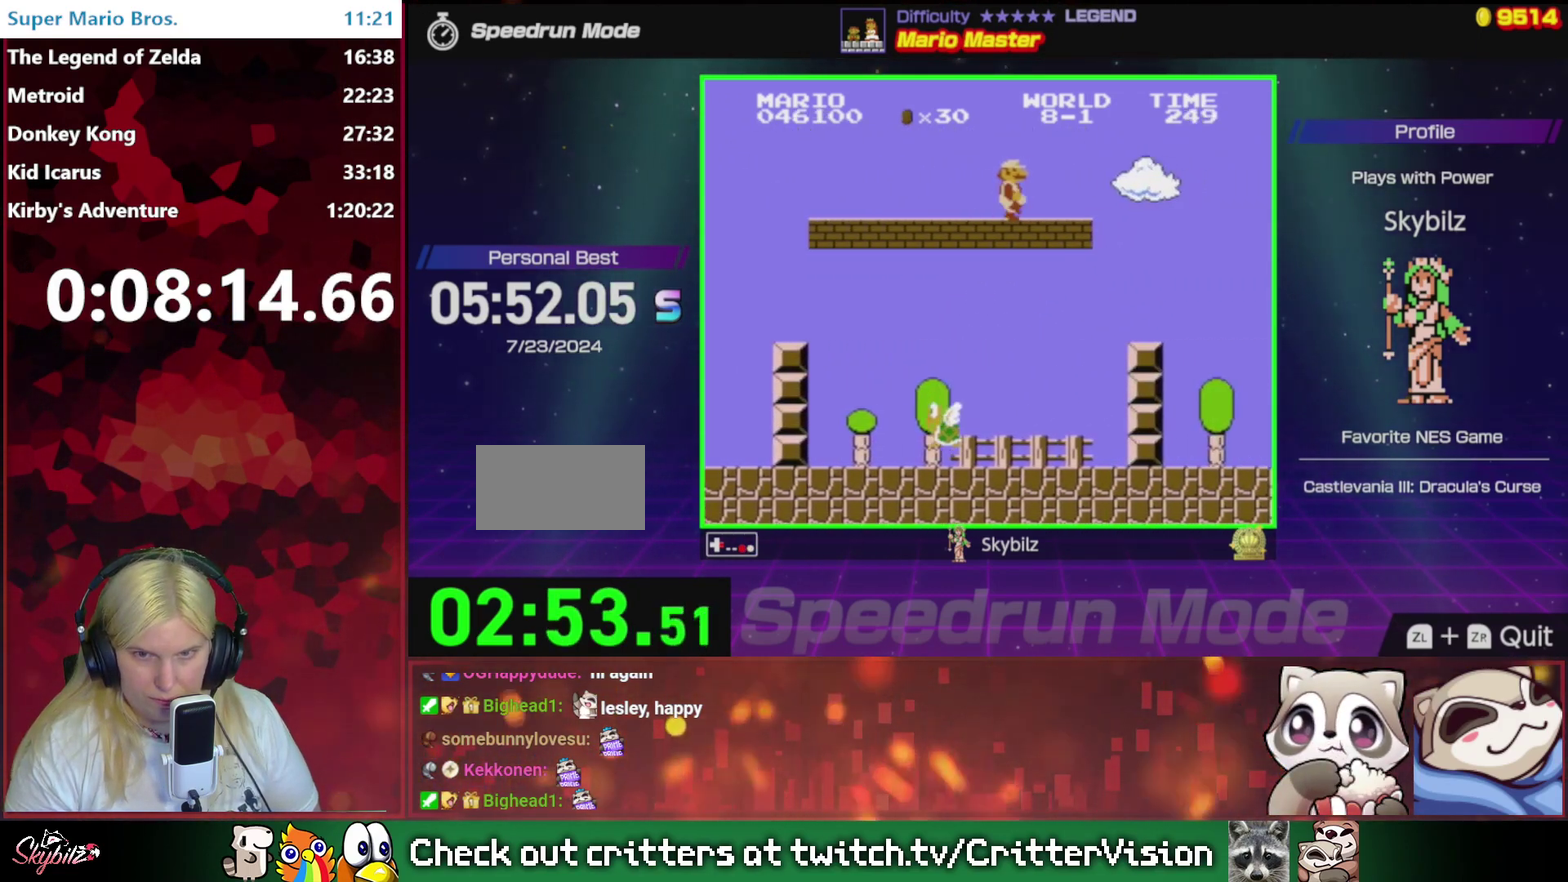
{"buttons": ["B", "DPAD_UP", "DPAD_LEFT"], "events": [[333, "DPAD_RIGHT", "up"], [367, "DPAD_LEFT", "down"], [500, "DPAD_UP", "down"]]}
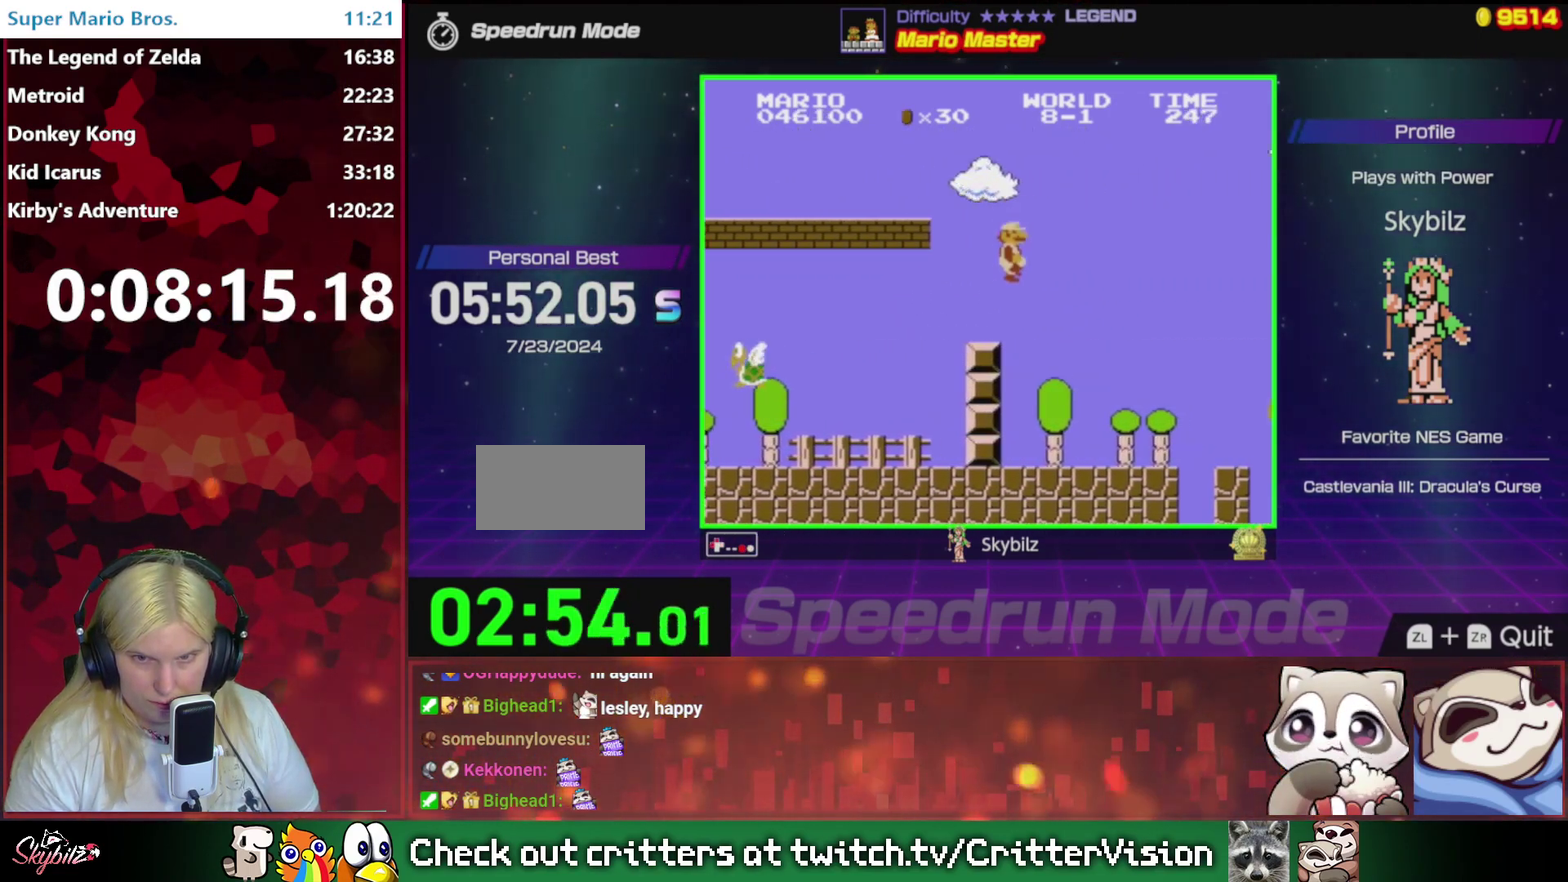
{"buttons": ["A", "B", "DPAD_RIGHT"], "events": [[67, "DPAD_UP", "up"], [133, "DPAD_LEFT", "up"], [233, "DPAD_RIGHT", "down"], [467, "A", "down"]]}
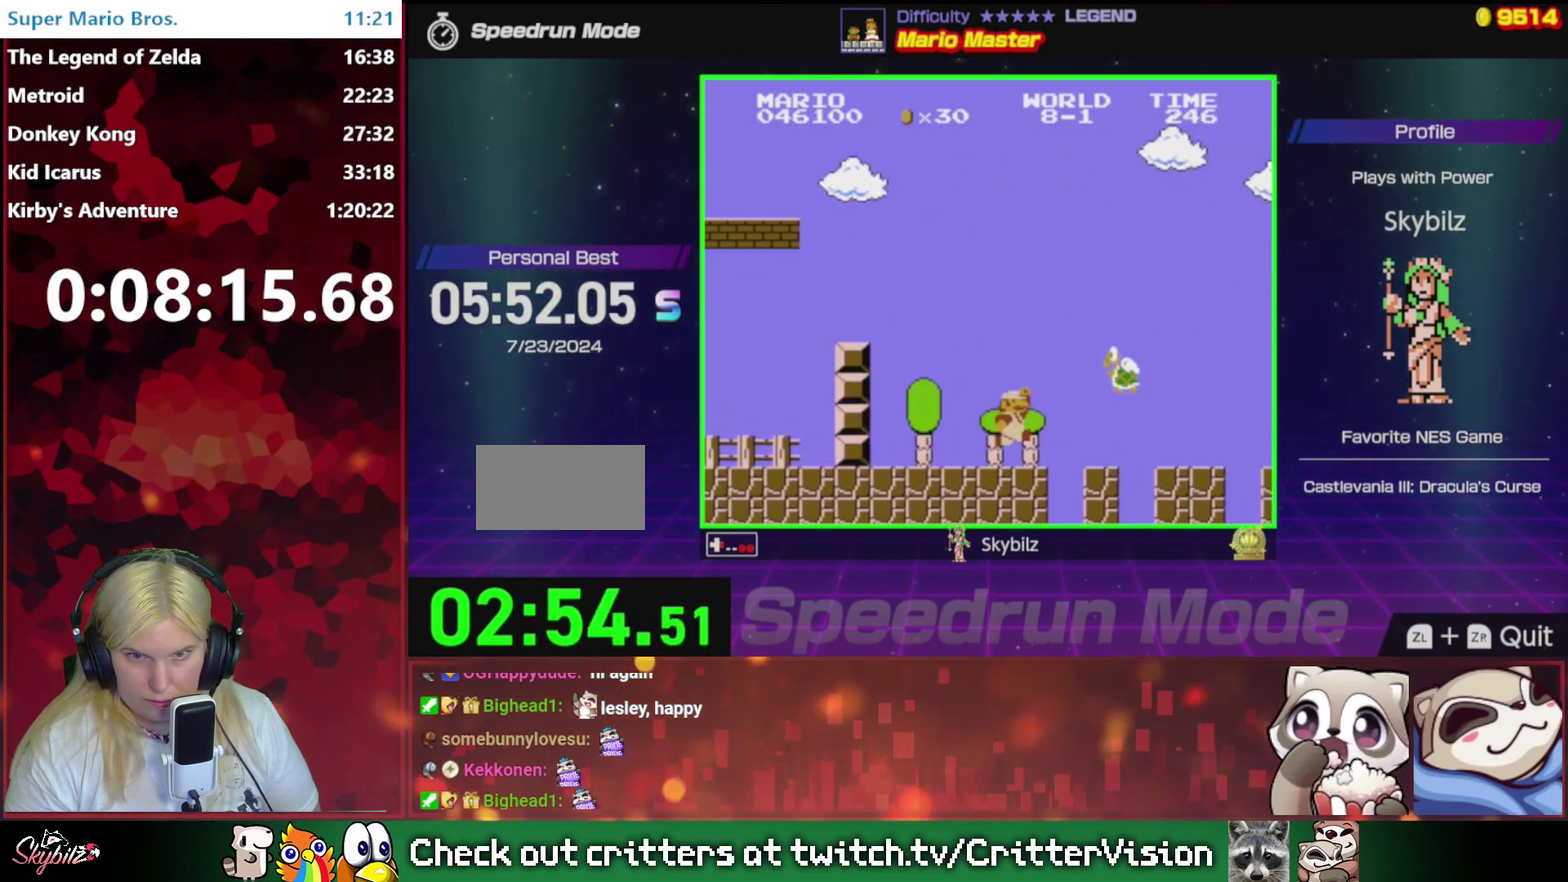
{"buttons": ["B", "DPAD_LEFT"], "events": [[167, "A", "up"], [167, "DPAD_RIGHT", "up"], [300, "DPAD_LEFT", "down"]]}
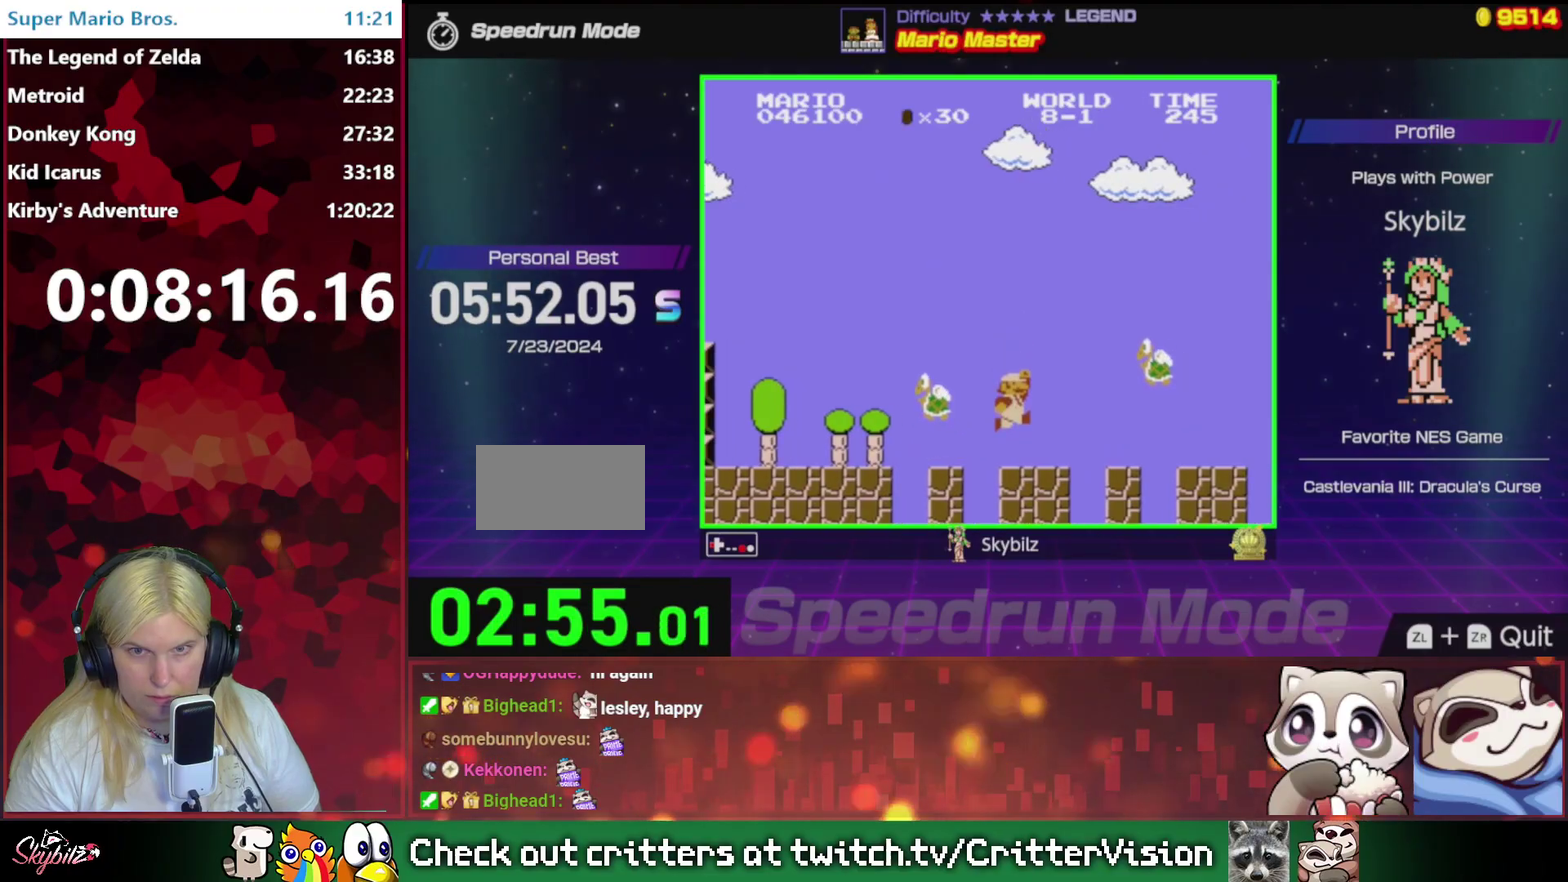
{"buttons": ["B", "DPAD_LEFT"], "events": [[67, "DPAD_LEFT", "up"], [100, "DPAD_RIGHT", "down"], [133, "A", "down"], [367, "A", "up"], [367, "DPAD_RIGHT", "up"], [433, "DPAD_LEFT", "down"]]}
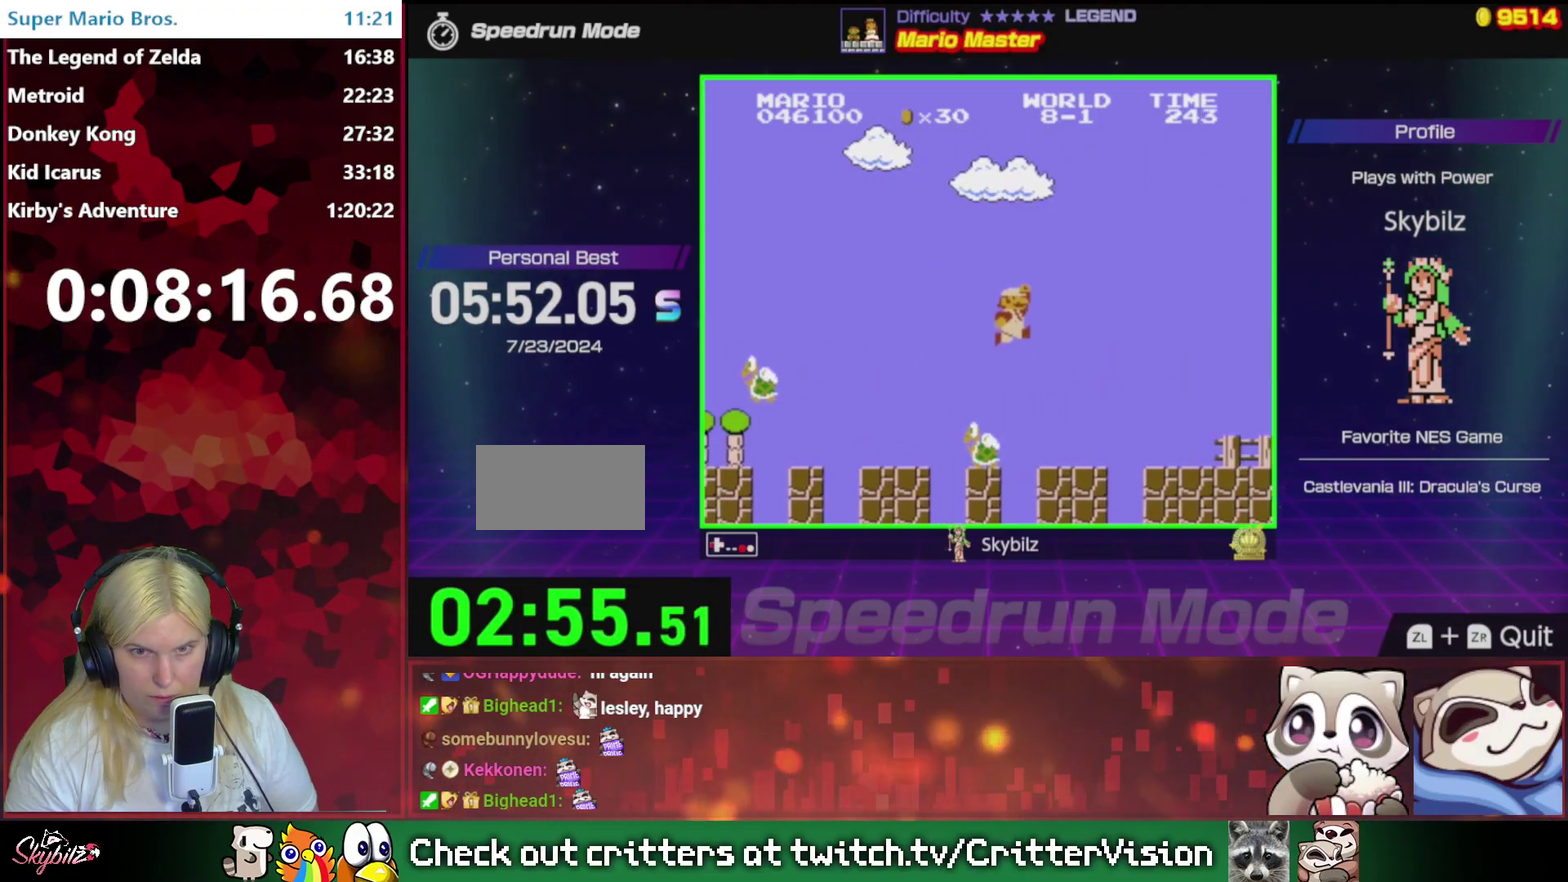
{"buttons": ["B", "DPAD_RIGHT"], "events": [[133, "DPAD_LEFT", "up"], [167, "DPAD_RIGHT", "down"]]}
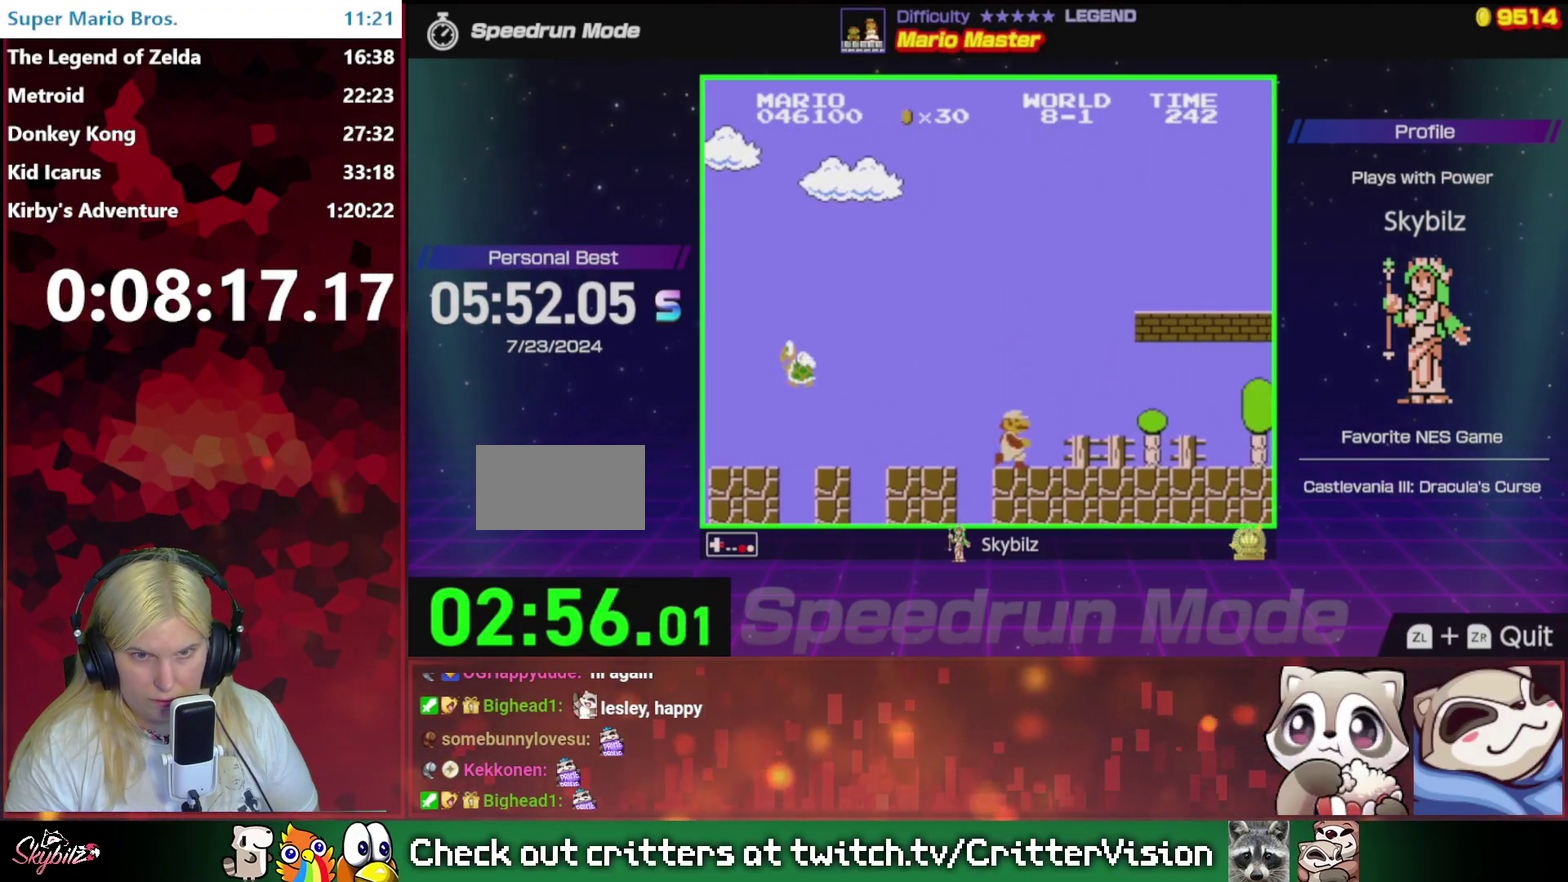
{"buttons": ["B"], "events": [[500, "DPAD_RIGHT", "up"]]}